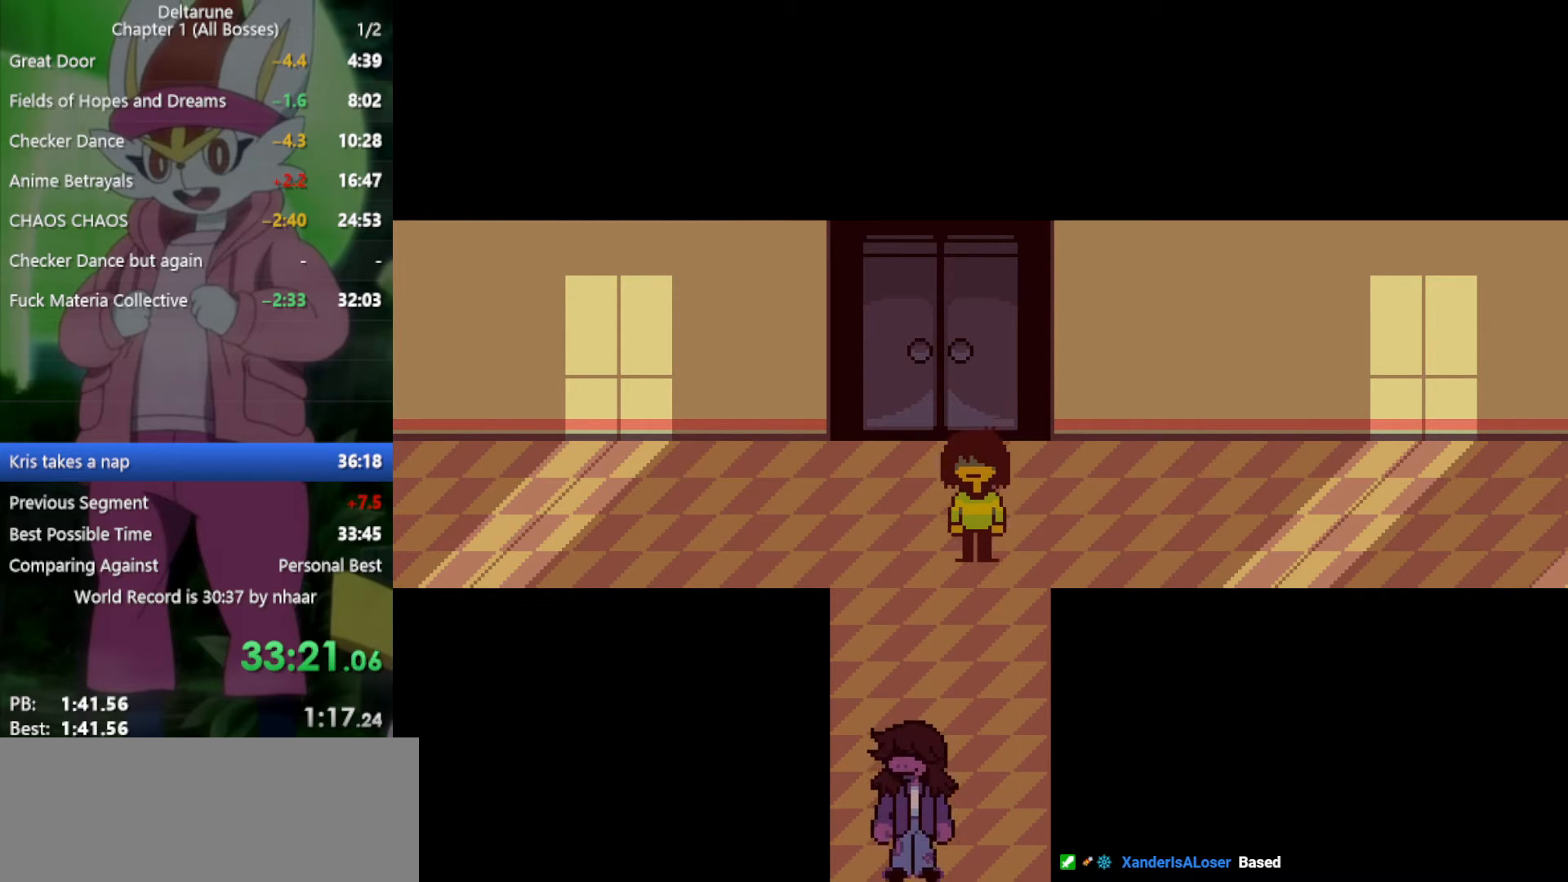
Gameplay with keyboard; each line is a JSON object with the keys held at the frame after it. "events" lists presses ("down") and releases ("up") of "c", "ctrl", "down", "left", "return", "right", "shift", "up", "x" and "z" between this image and that frame as [ms after this image, input, new state], when the widget could be followed in between. No other keys are recorded. Mouse input is not recorded.
{"keys": ["down", "x"], "events": [[50, "z", "down"], [83, "return", "up"], [133, "z", "up"], [183, "return", "down"], [233, "return", "up"], [233, "z", "down"], [267, "z", "up"]]}
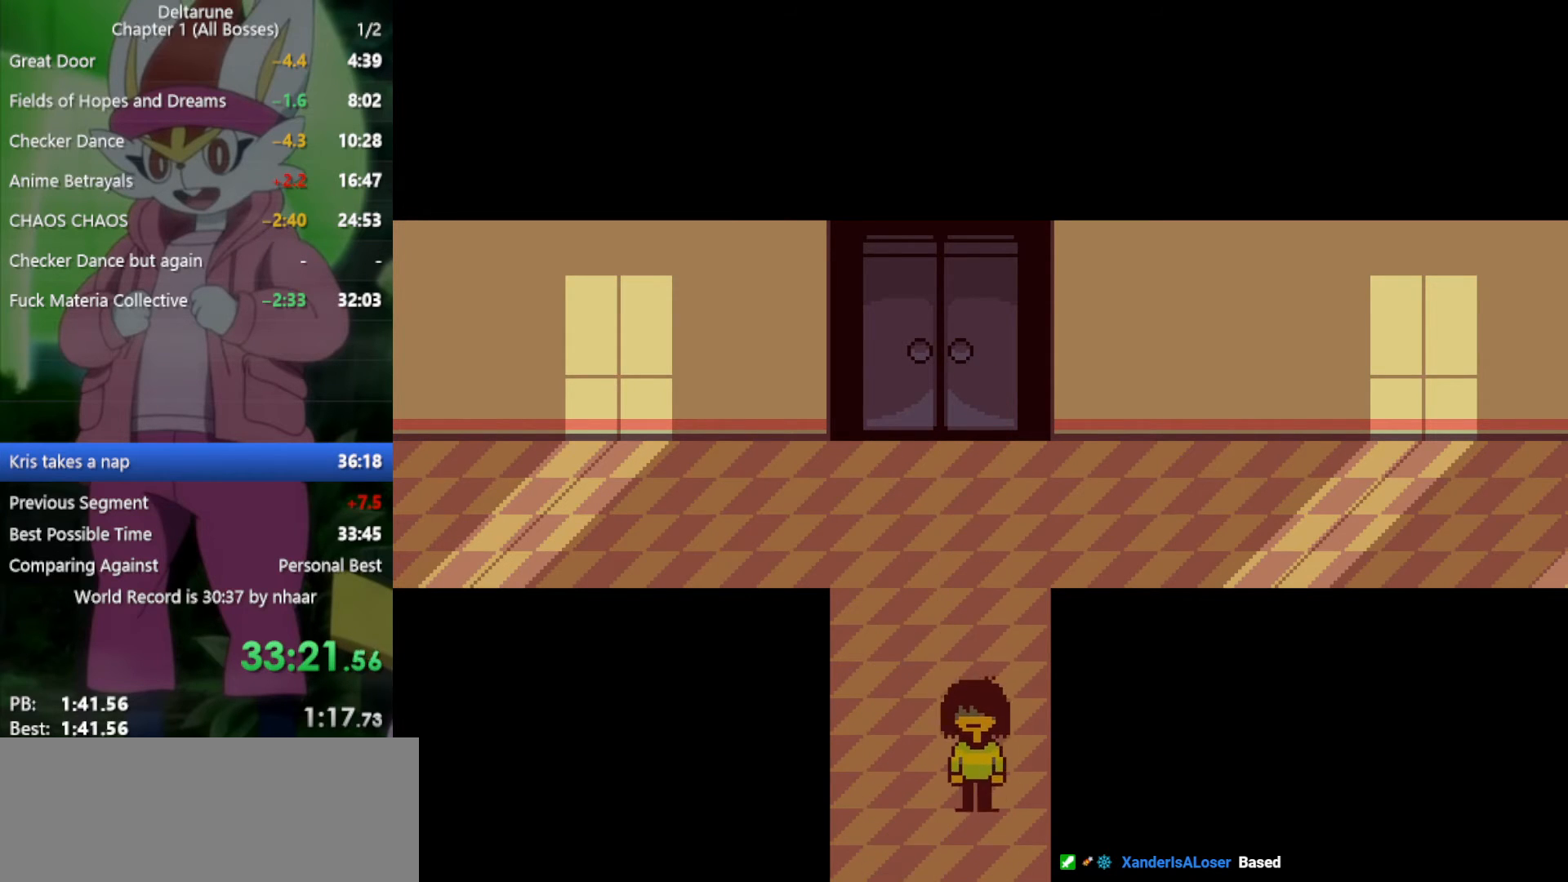
{"keys": ["down", "x"], "events": []}
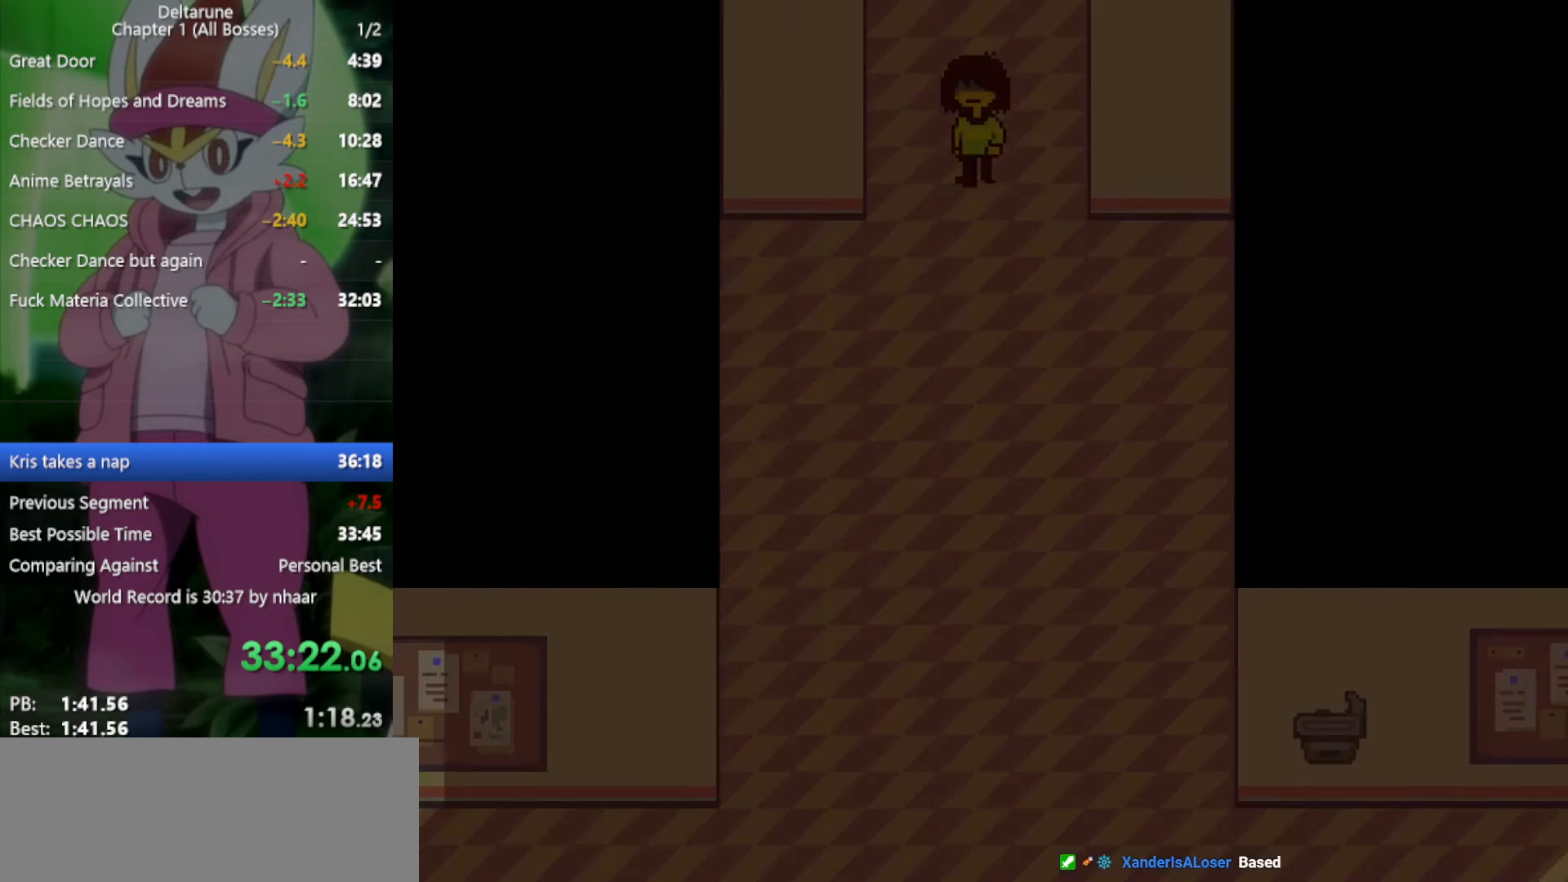
{"keys": ["down", "x"], "events": []}
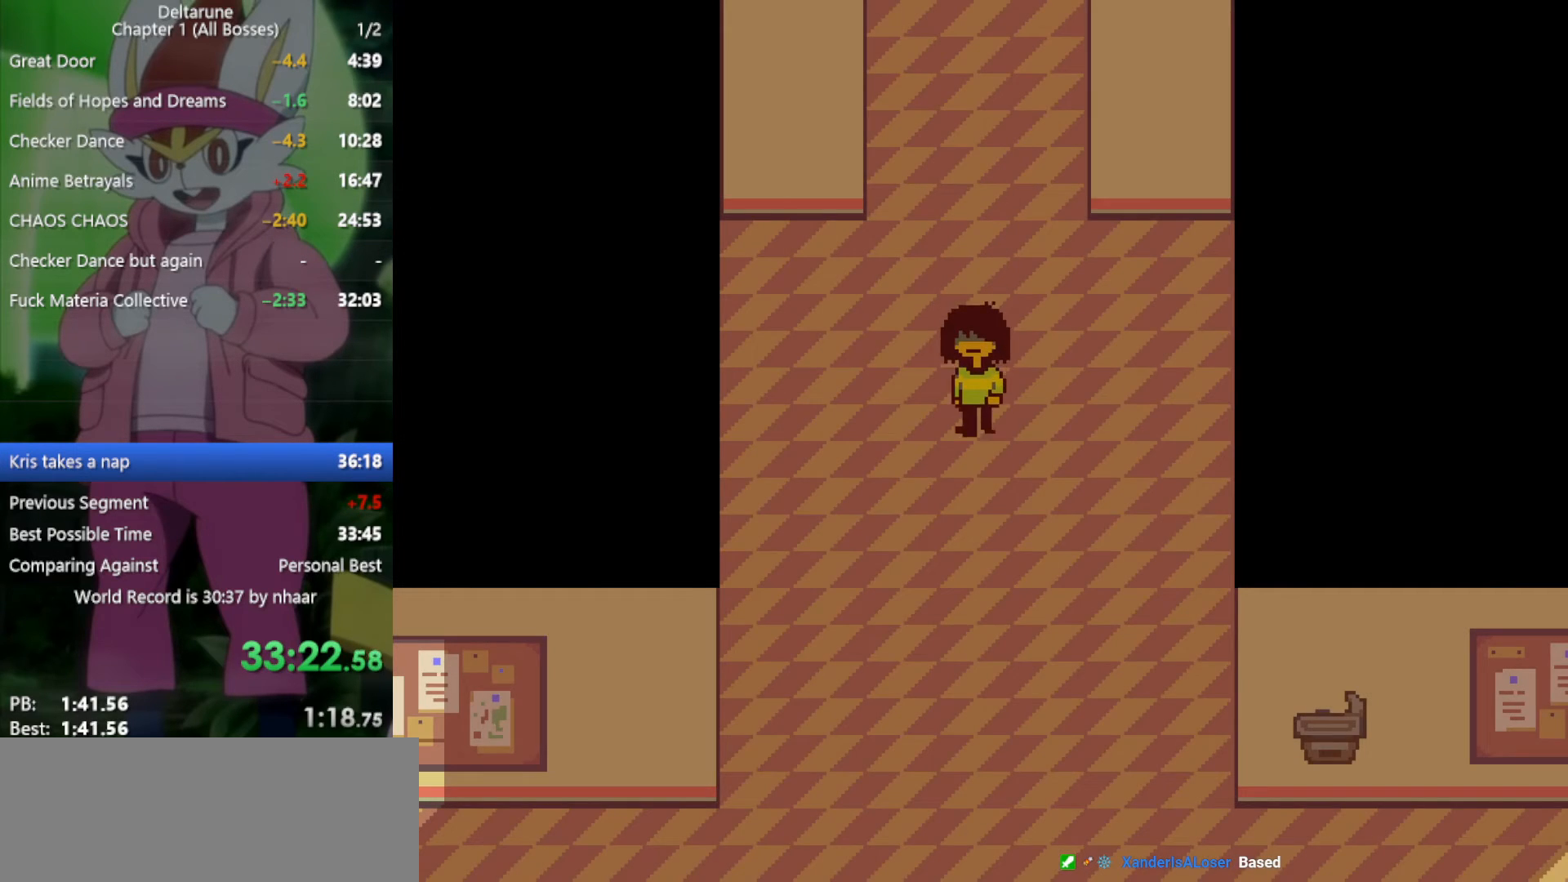
{"keys": ["down", "x"], "events": []}
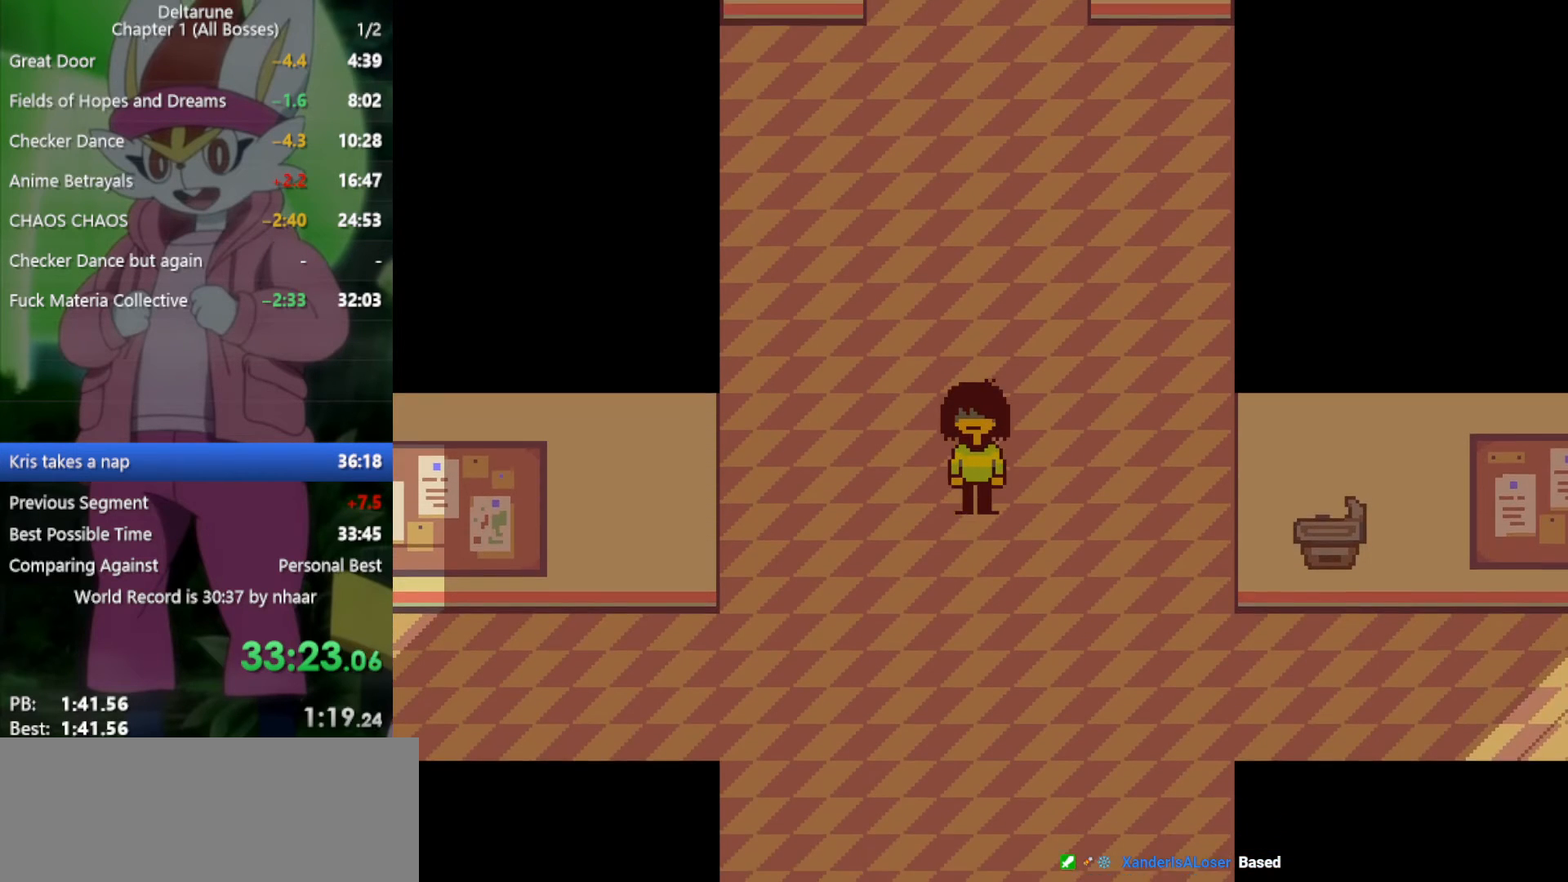
{"keys": ["down", "x", "z"], "events": [[283, "return", "down"], [283, "z", "down"], [333, "z", "up"], [383, "return", "up"], [417, "return", "down"], [417, "z", "down"], [467, "return", "up"]]}
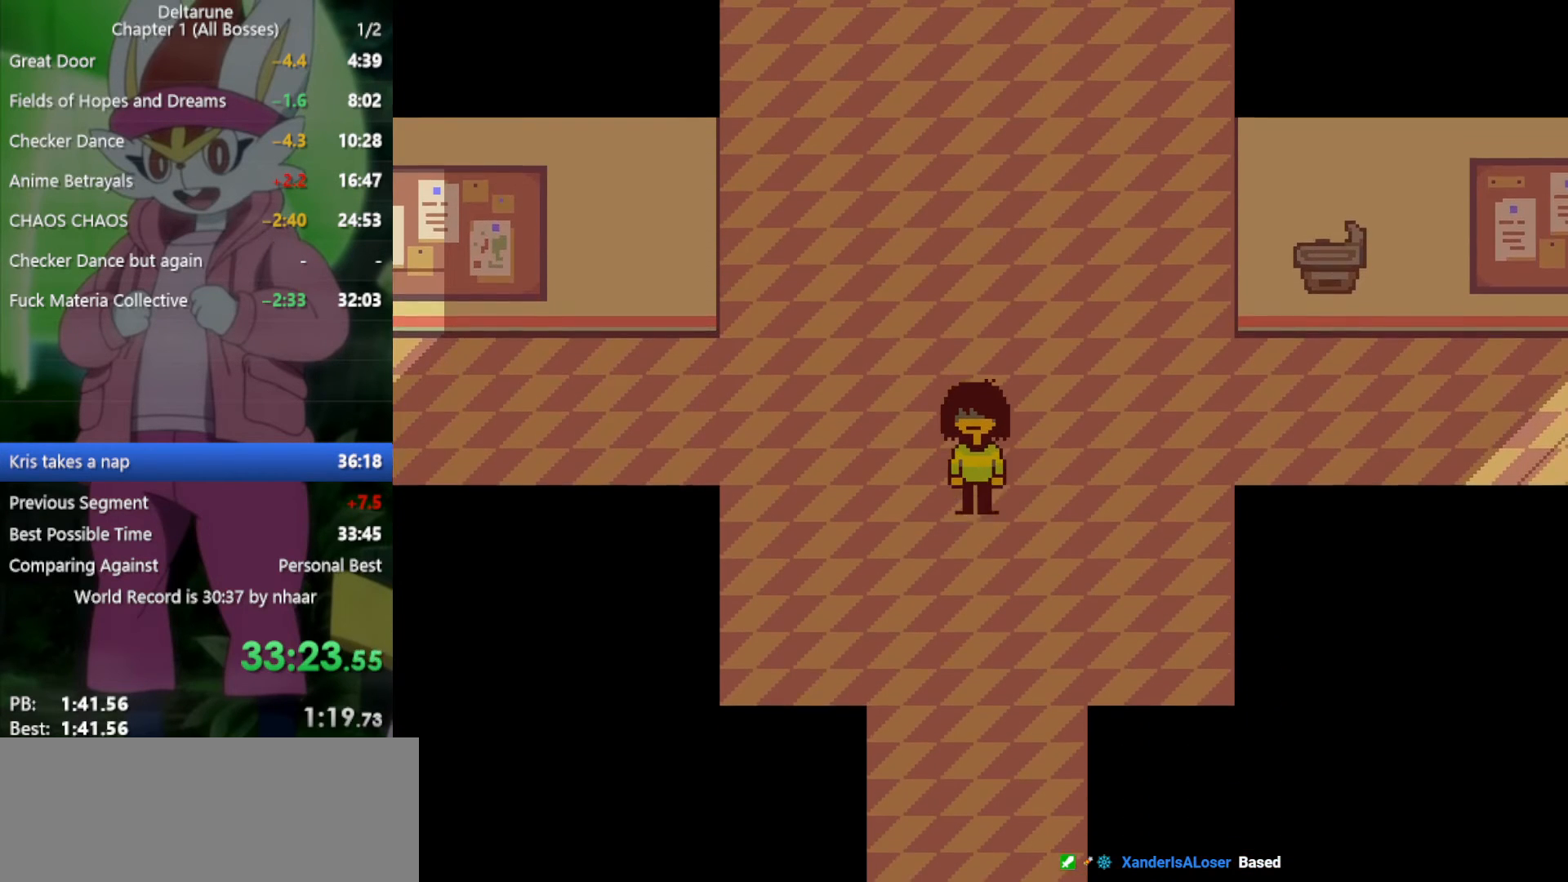
{"keys": ["down", "return", "x"], "events": [[17, "z", "up"], [67, "return", "down"], [100, "return", "up"], [100, "z", "down"], [150, "z", "up"], [200, "return", "down"], [250, "return", "up"], [250, "z", "down"], [333, "return", "down"], [333, "z", "up"], [383, "return", "up"], [433, "z", "down"], [467, "return", "down"], [467, "z", "up"]]}
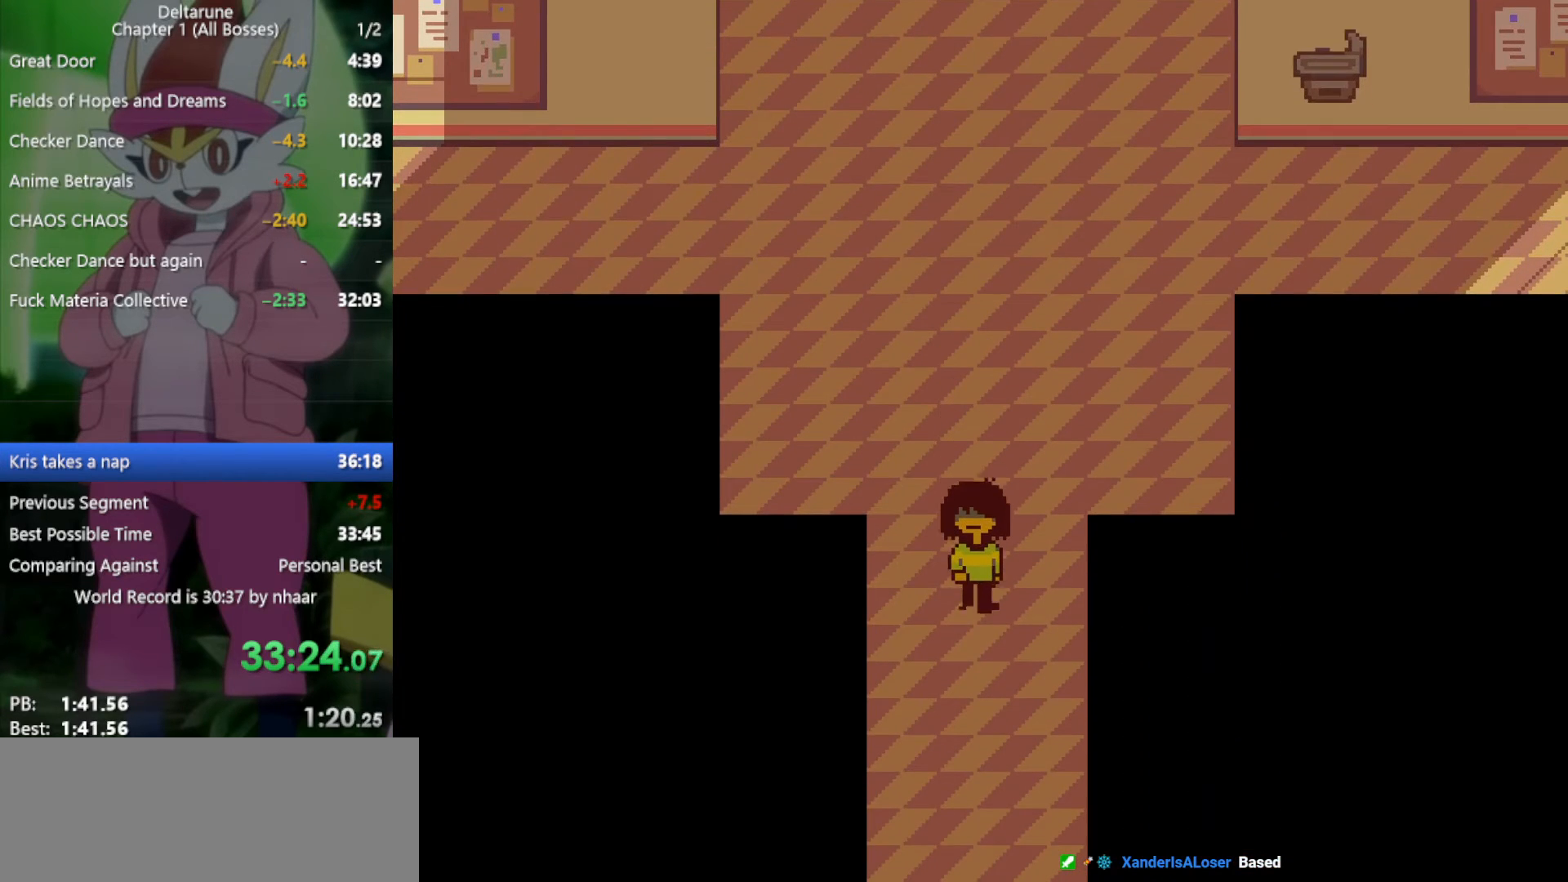
{"keys": ["down", "return", "x"], "events": [[17, "return", "up"], [67, "z", "down"], [117, "return", "down"], [150, "return", "up"], [150, "z", "up"], [200, "return", "down"], [250, "z", "down"], [300, "return", "up"], [300, "z", "up"], [333, "return", "down"], [383, "z", "down"], [433, "return", "up"], [433, "z", "up"], [483, "return", "down"]]}
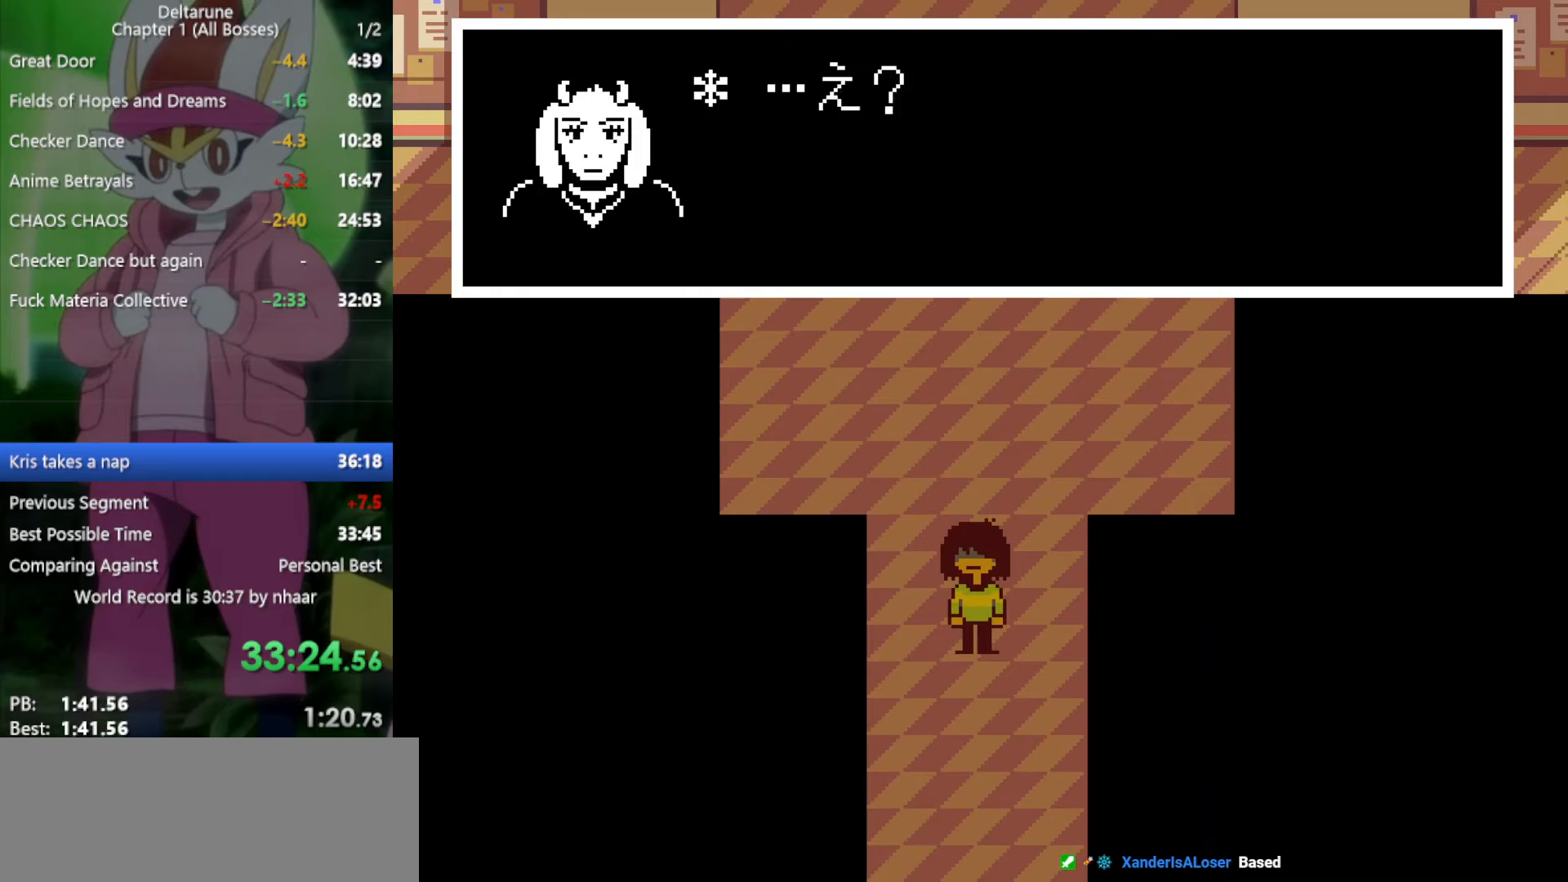
{"keys": ["down", "return", "x"], "events": [[17, "z", "down"], [117, "return", "up"], [117, "z", "up"], [150, "z", "down"], [250, "return", "down"], [250, "z", "up"], [300, "return", "up"], [333, "return", "down"], [333, "z", "down"], [433, "return", "up"], [433, "z", "up"], [483, "return", "down"]]}
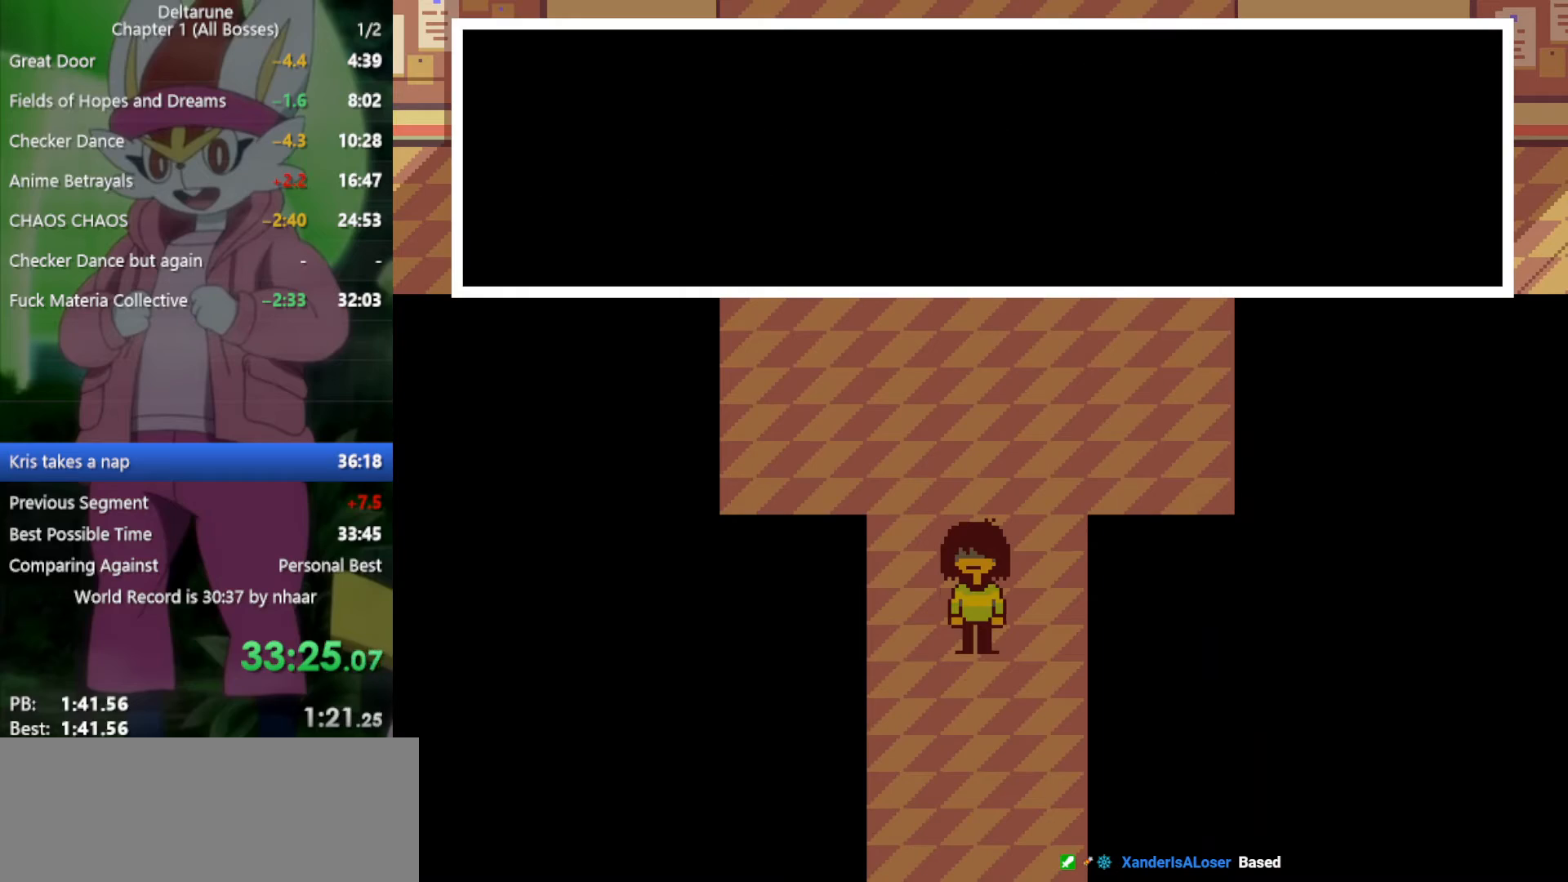
{"keys": ["down", "x"], "events": [[17, "z", "down"], [67, "return", "up"], [67, "z", "up"], [117, "return", "down"], [150, "z", "down"], [200, "return", "up"], [250, "z", "up"], [300, "return", "down"], [333, "return", "up"], [333, "z", "down"], [383, "z", "up"]]}
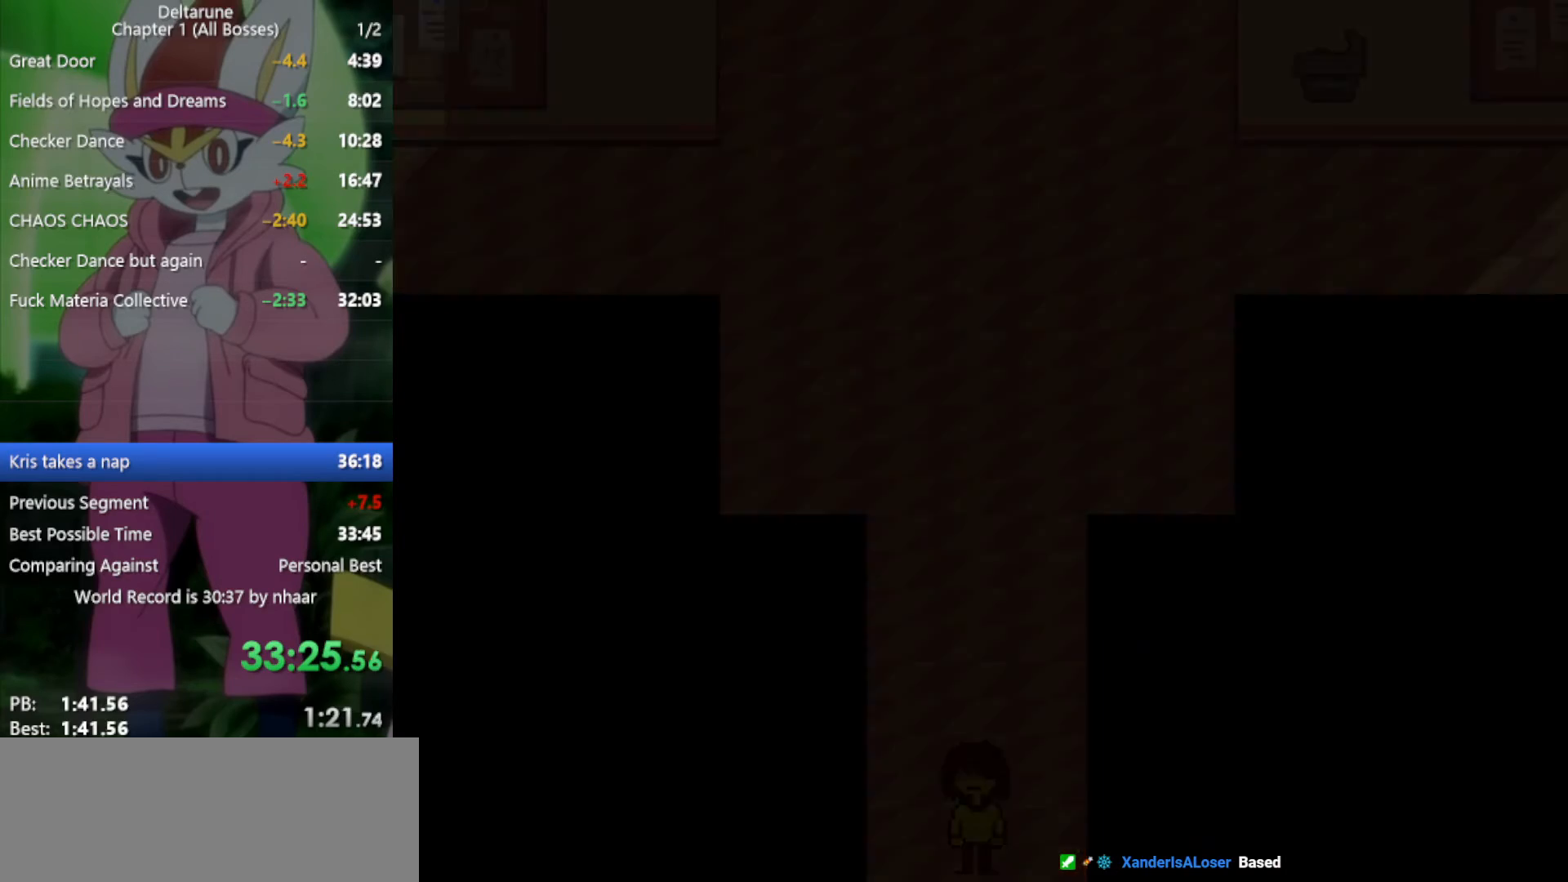
{"keys": ["down", "x"], "events": []}
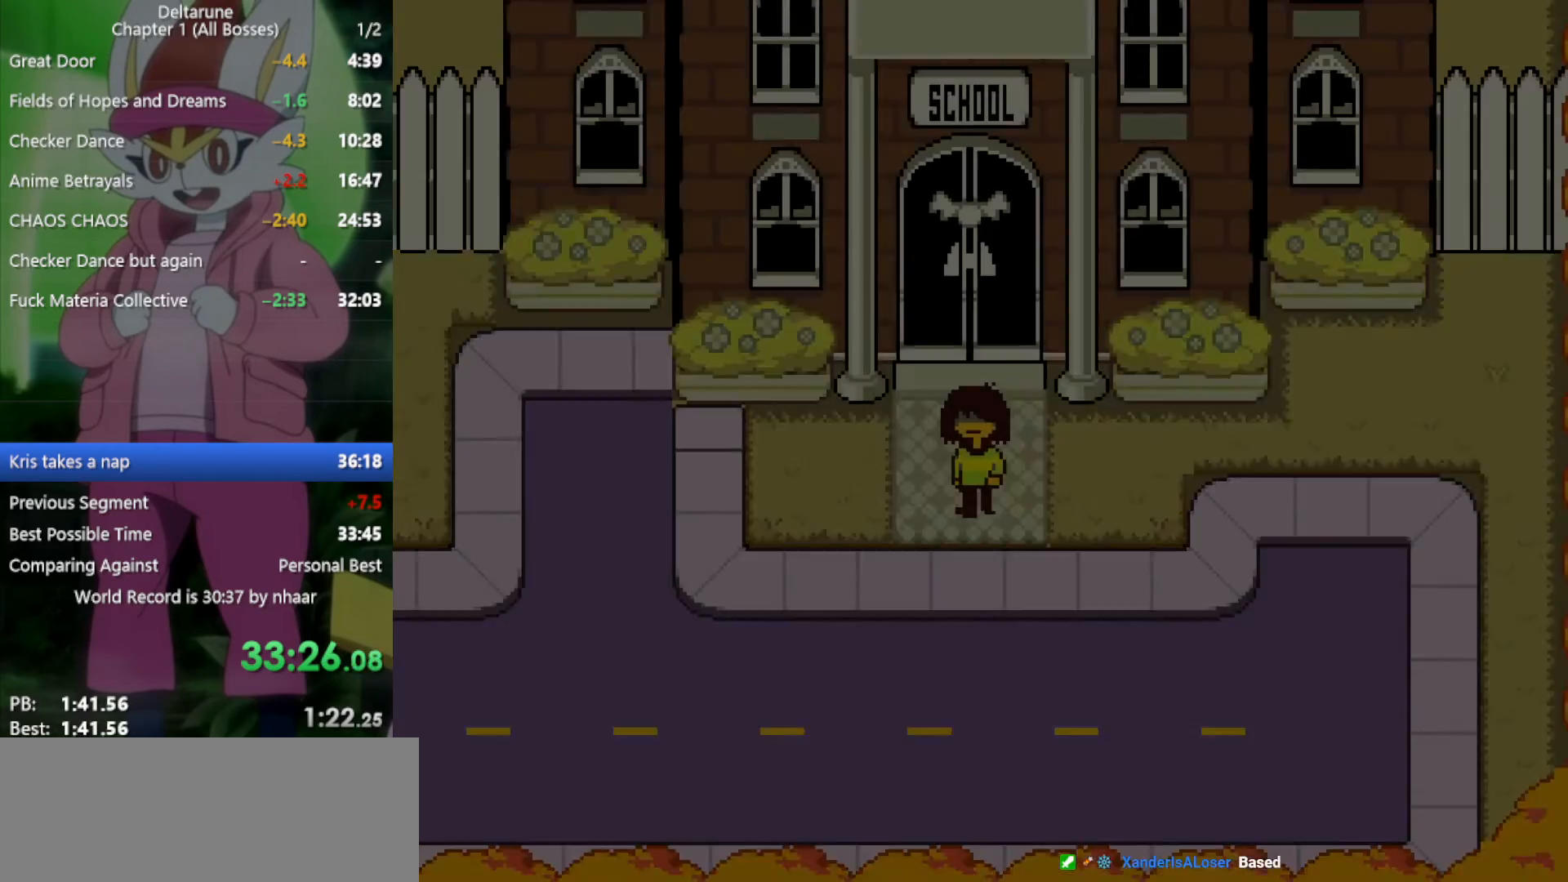
{"keys": ["left", "x"], "events": [[117, "down", "up"], [117, "left", "down"]]}
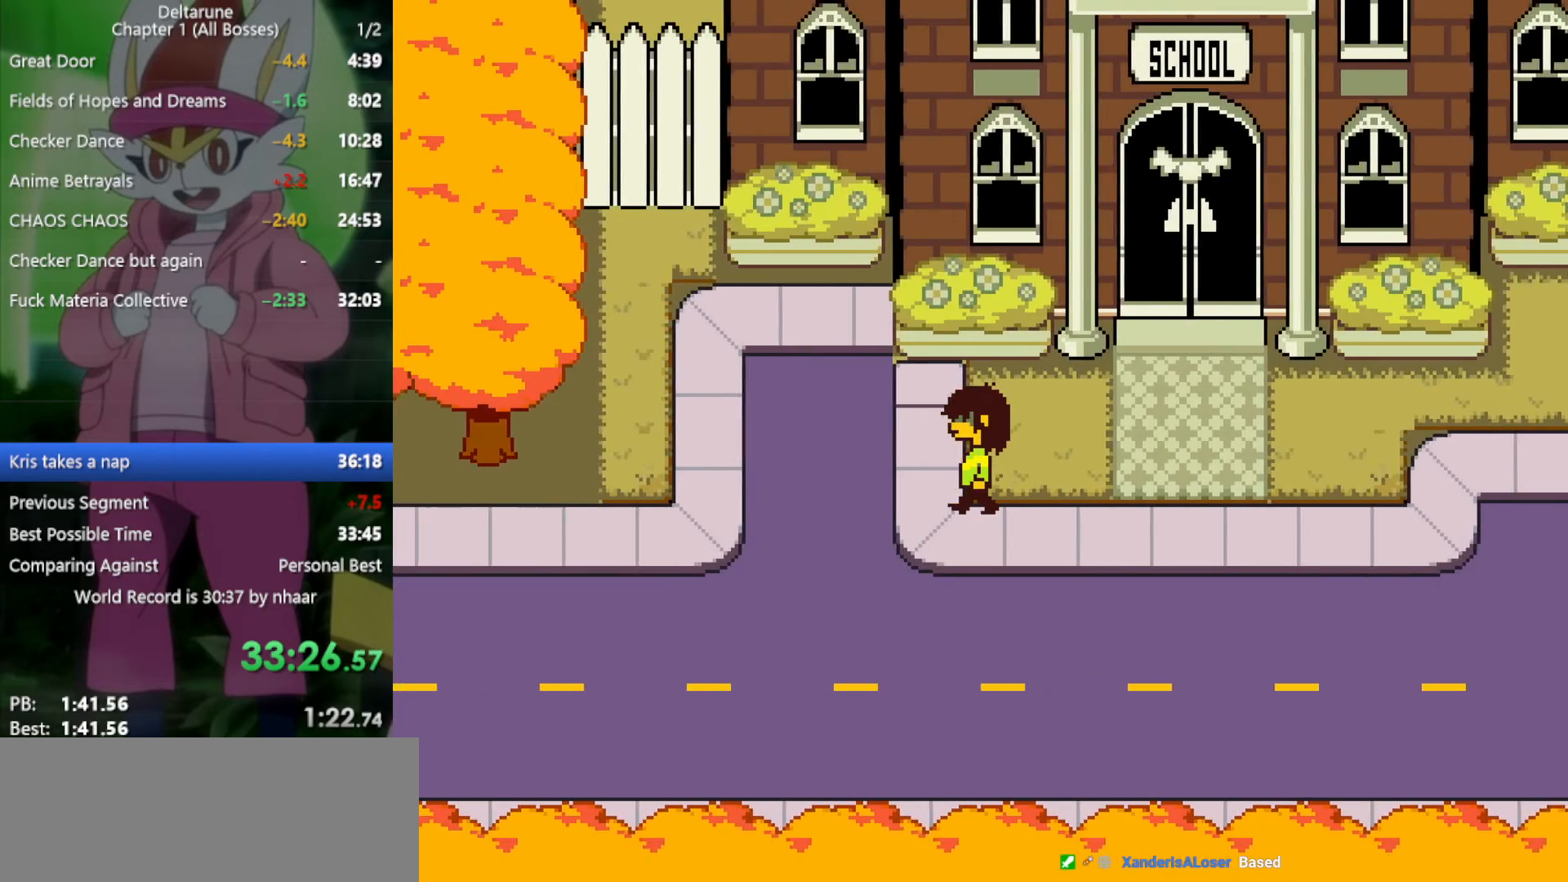
{"keys": ["down", "left", "x"], "events": [[350, "down", "down"]]}
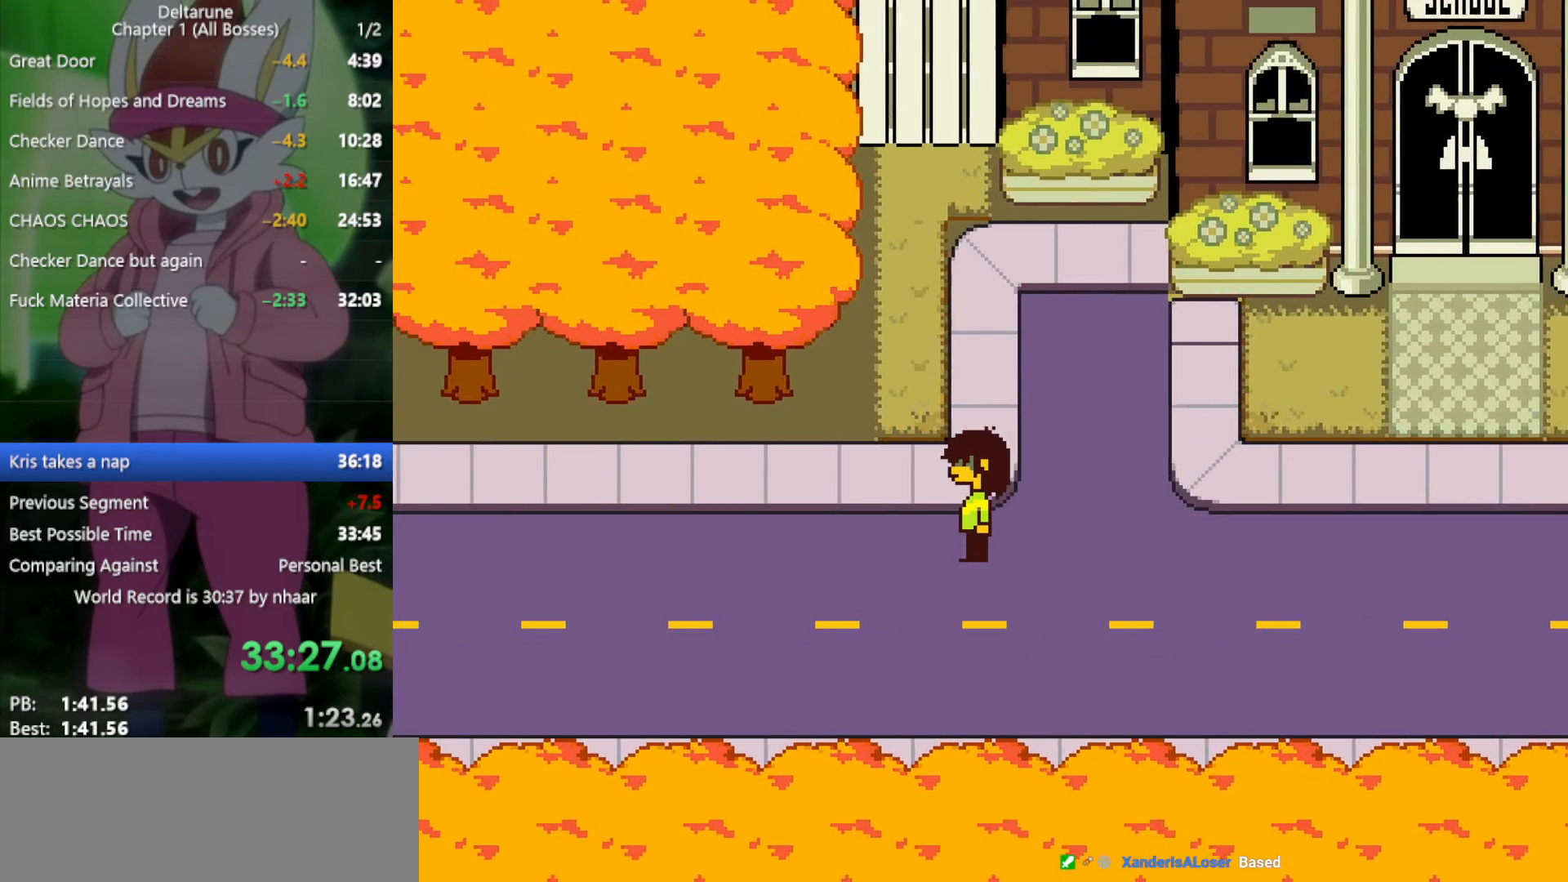
{"keys": ["left", "x"], "events": [[33, "down", "up"]]}
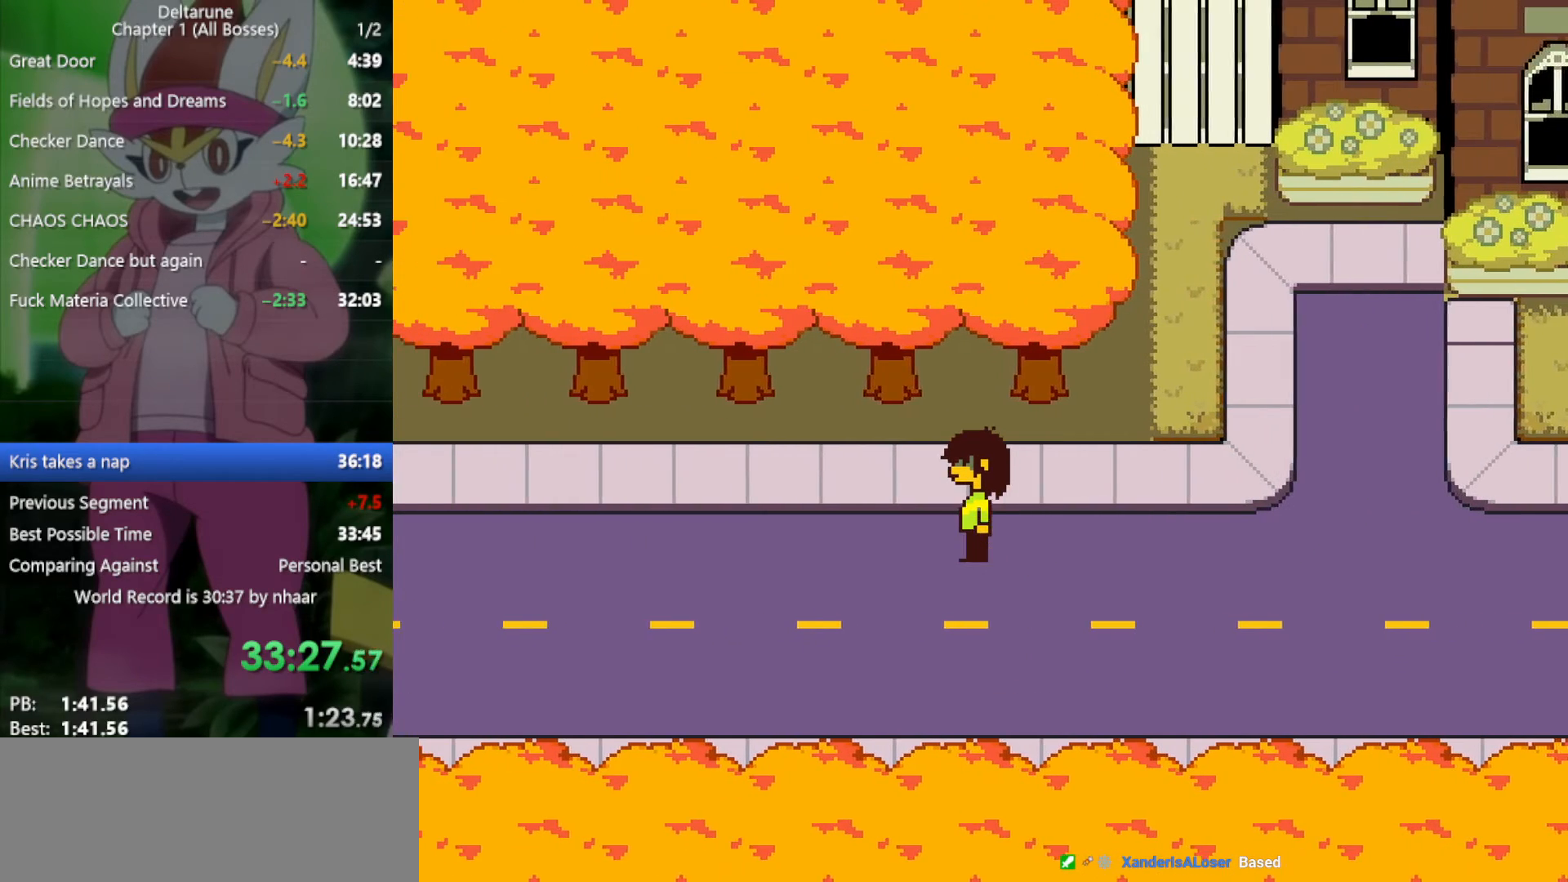
{"keys": ["left", "x"], "events": []}
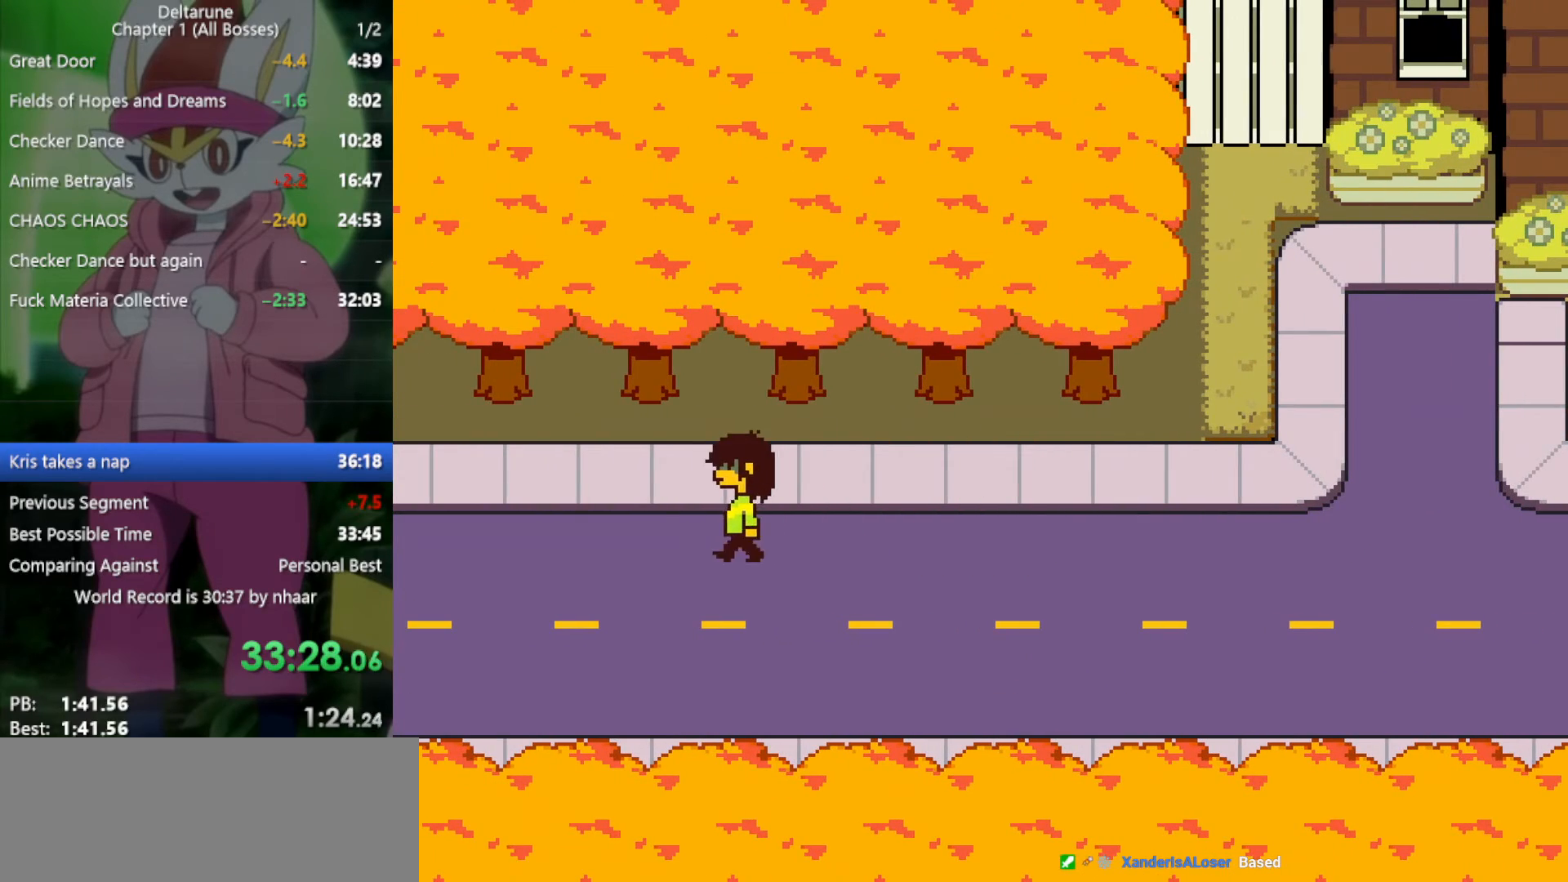
{"keys": ["left", "x"], "events": []}
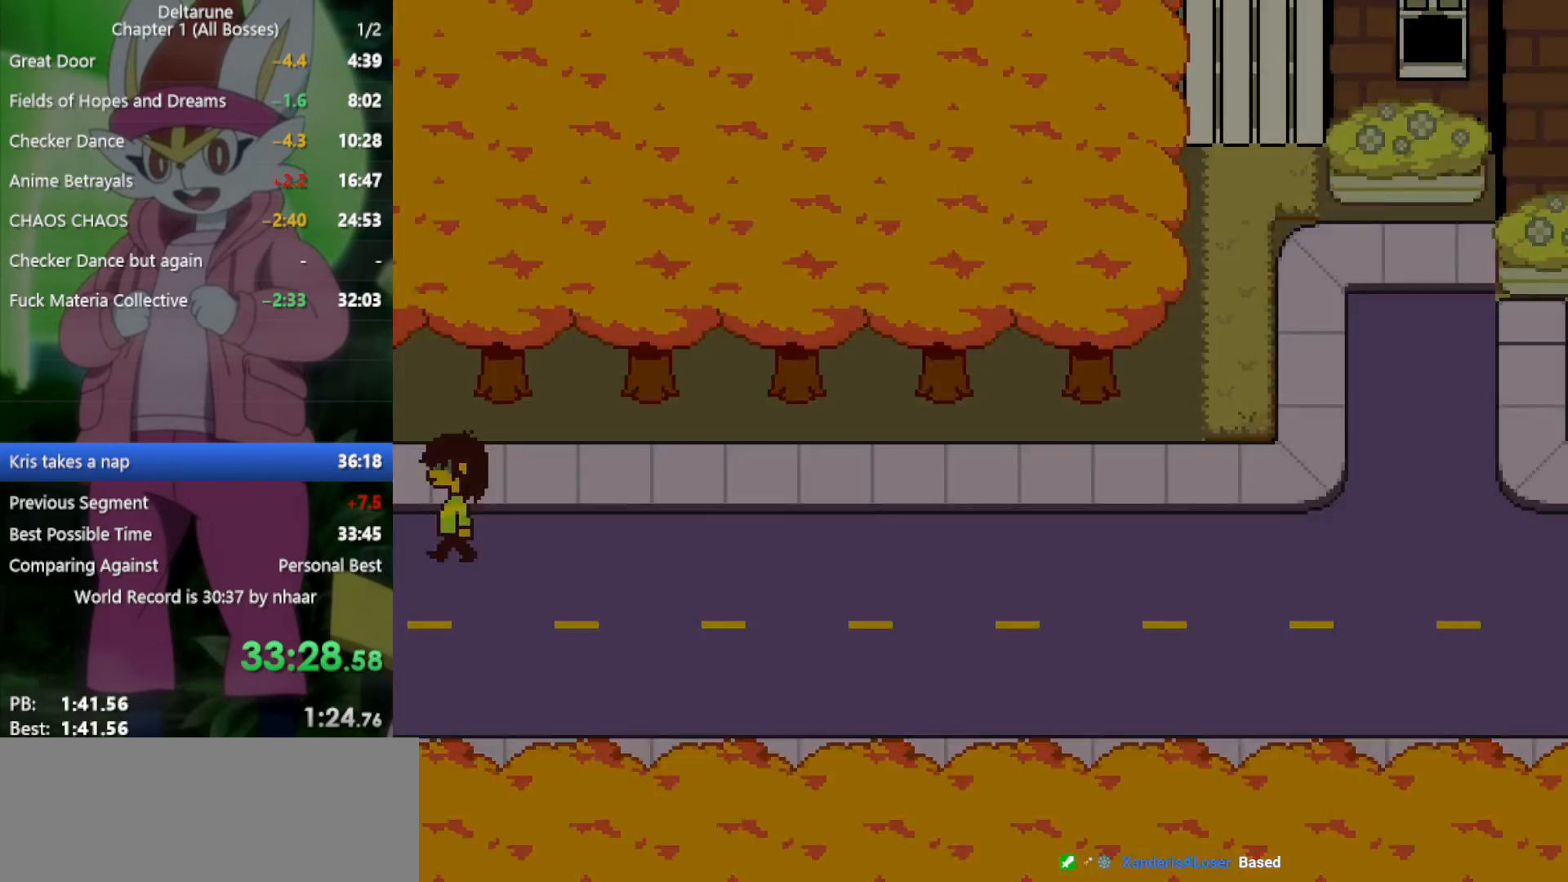
{"keys": ["left", "x"], "events": []}
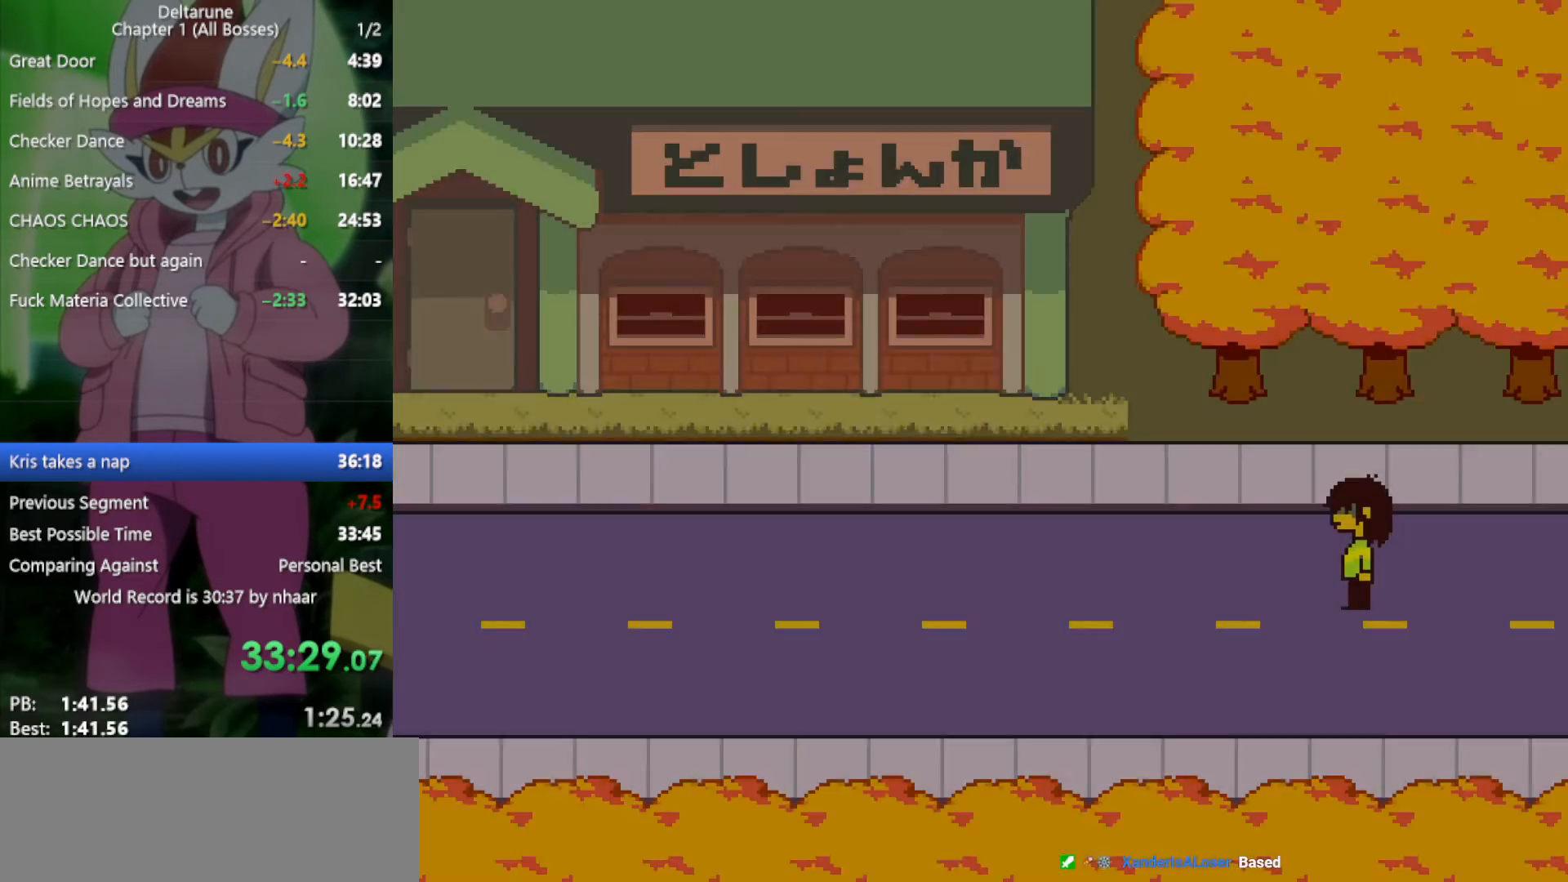
{"keys": ["left", "x"], "events": []}
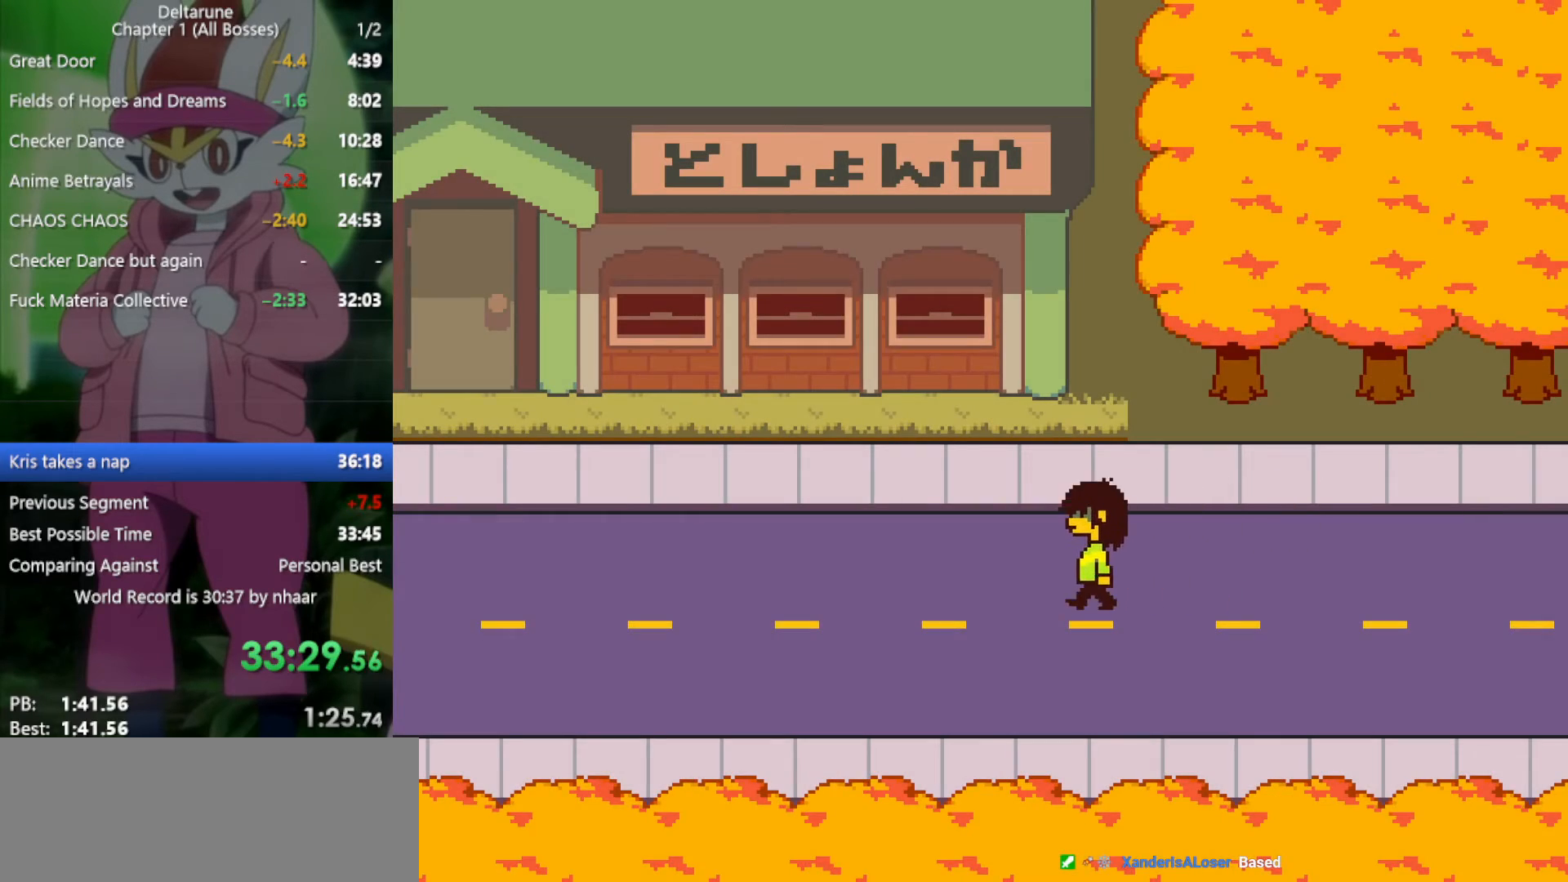
{"keys": ["left", "x"], "events": [[100, "up", "down"], [183, "up", "up"]]}
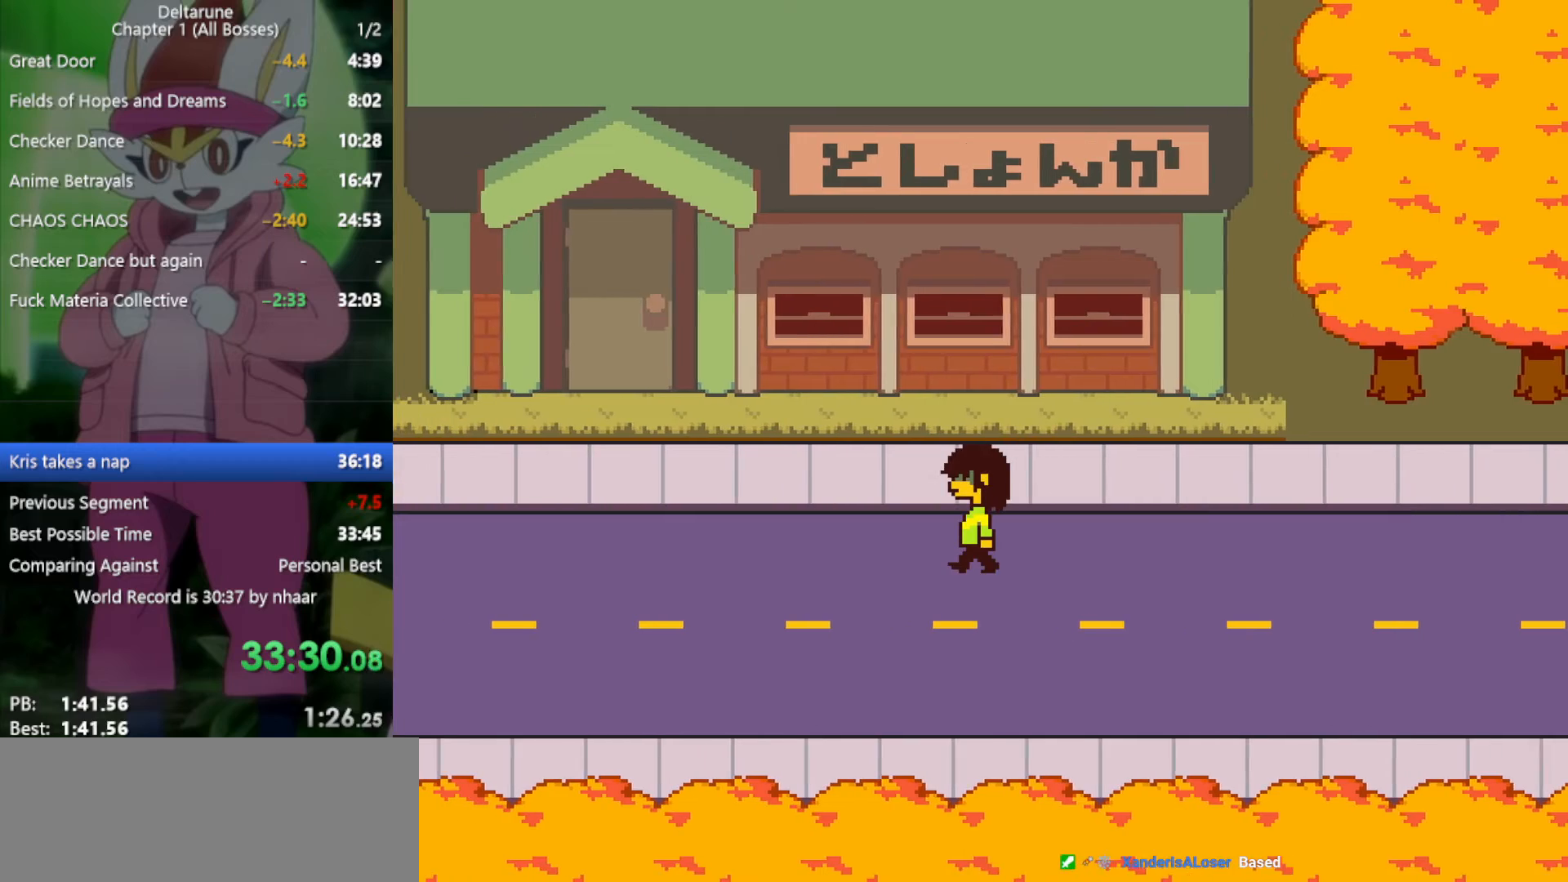
{"keys": ["left", "x"], "events": []}
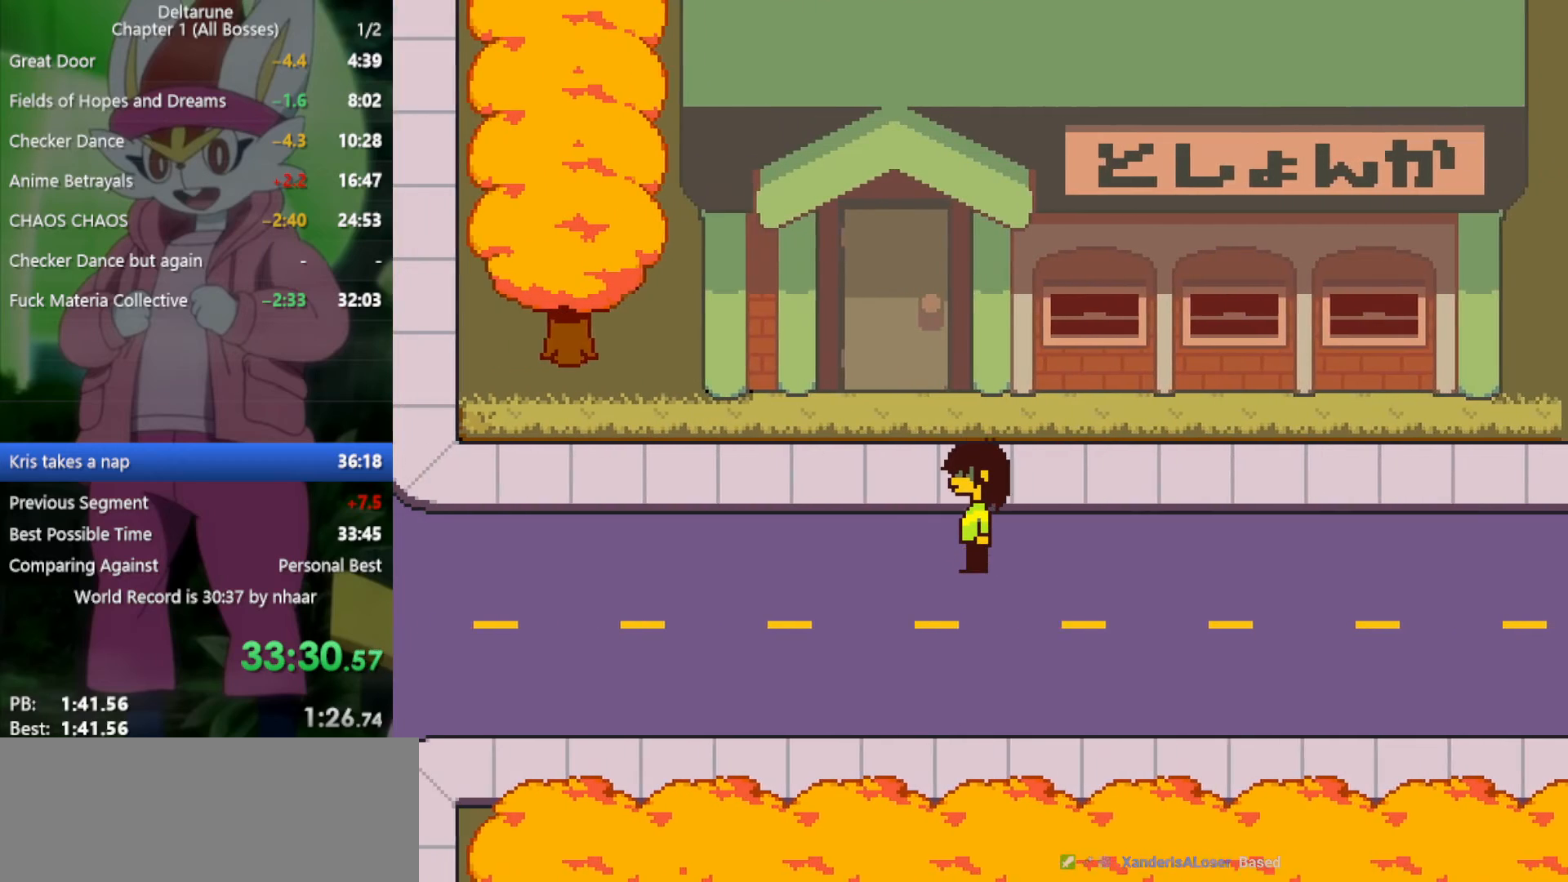
{"keys": ["left", "x"], "events": []}
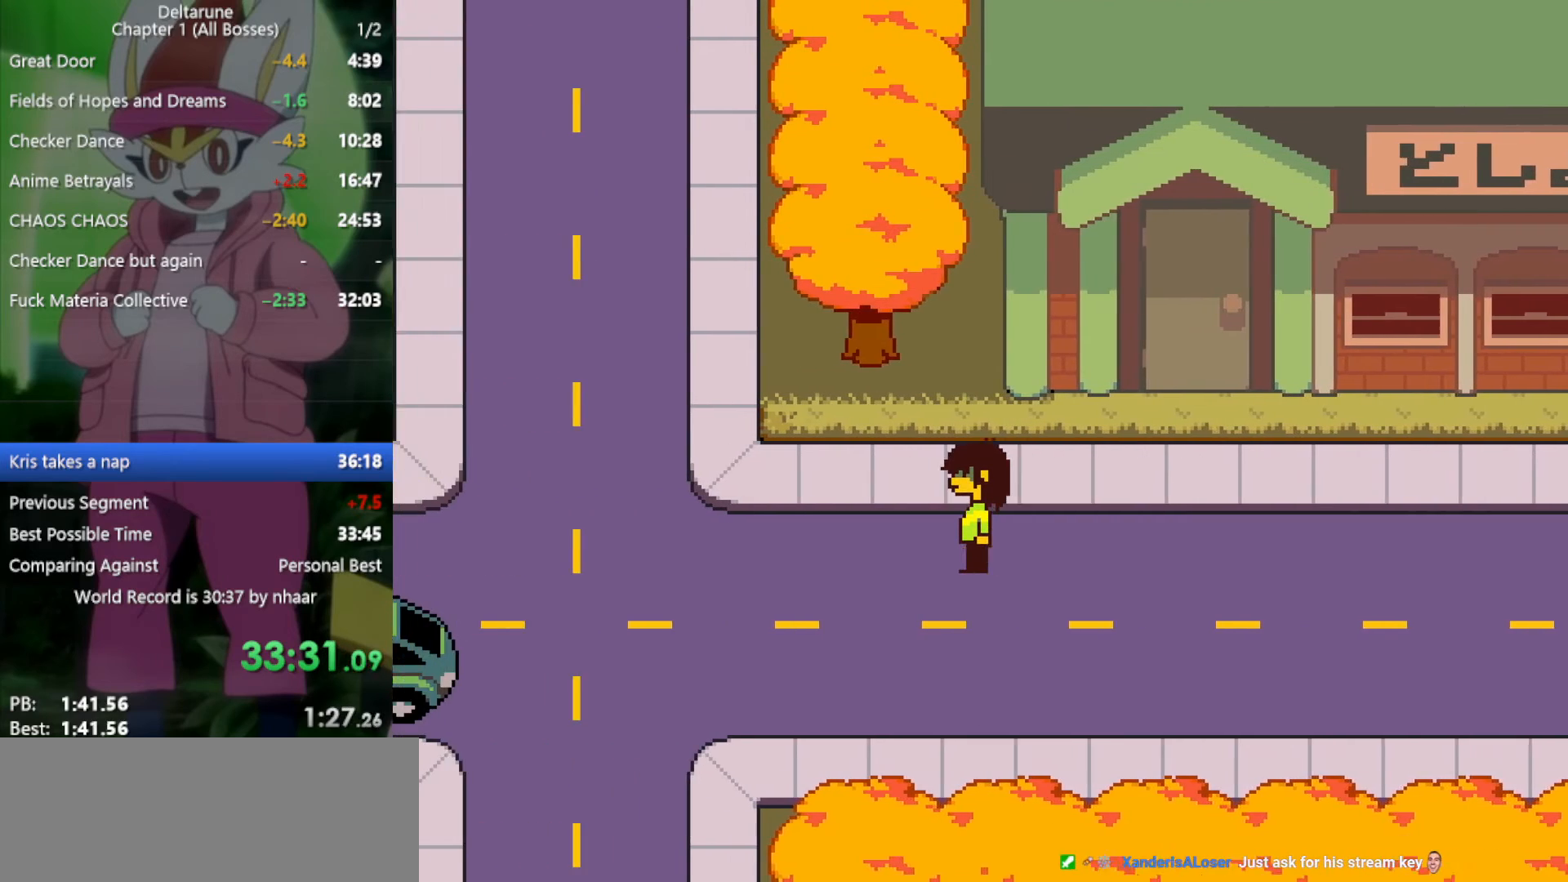
{"keys": ["left", "up", "x"], "events": [[483, "up", "down"]]}
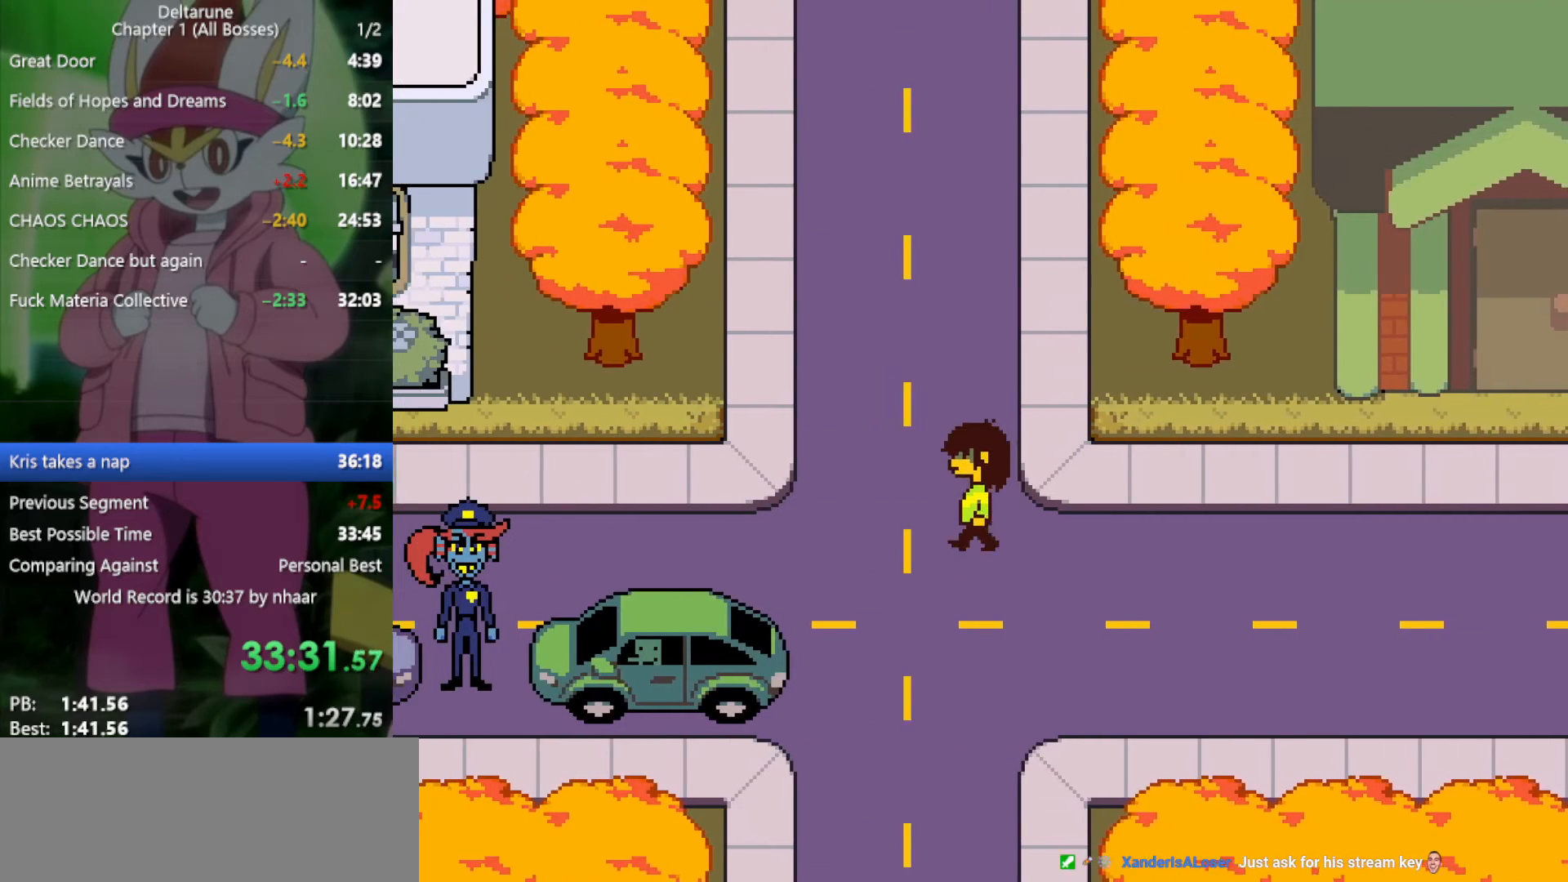
{"keys": ["up", "x"], "events": [[117, "left", "up"]]}
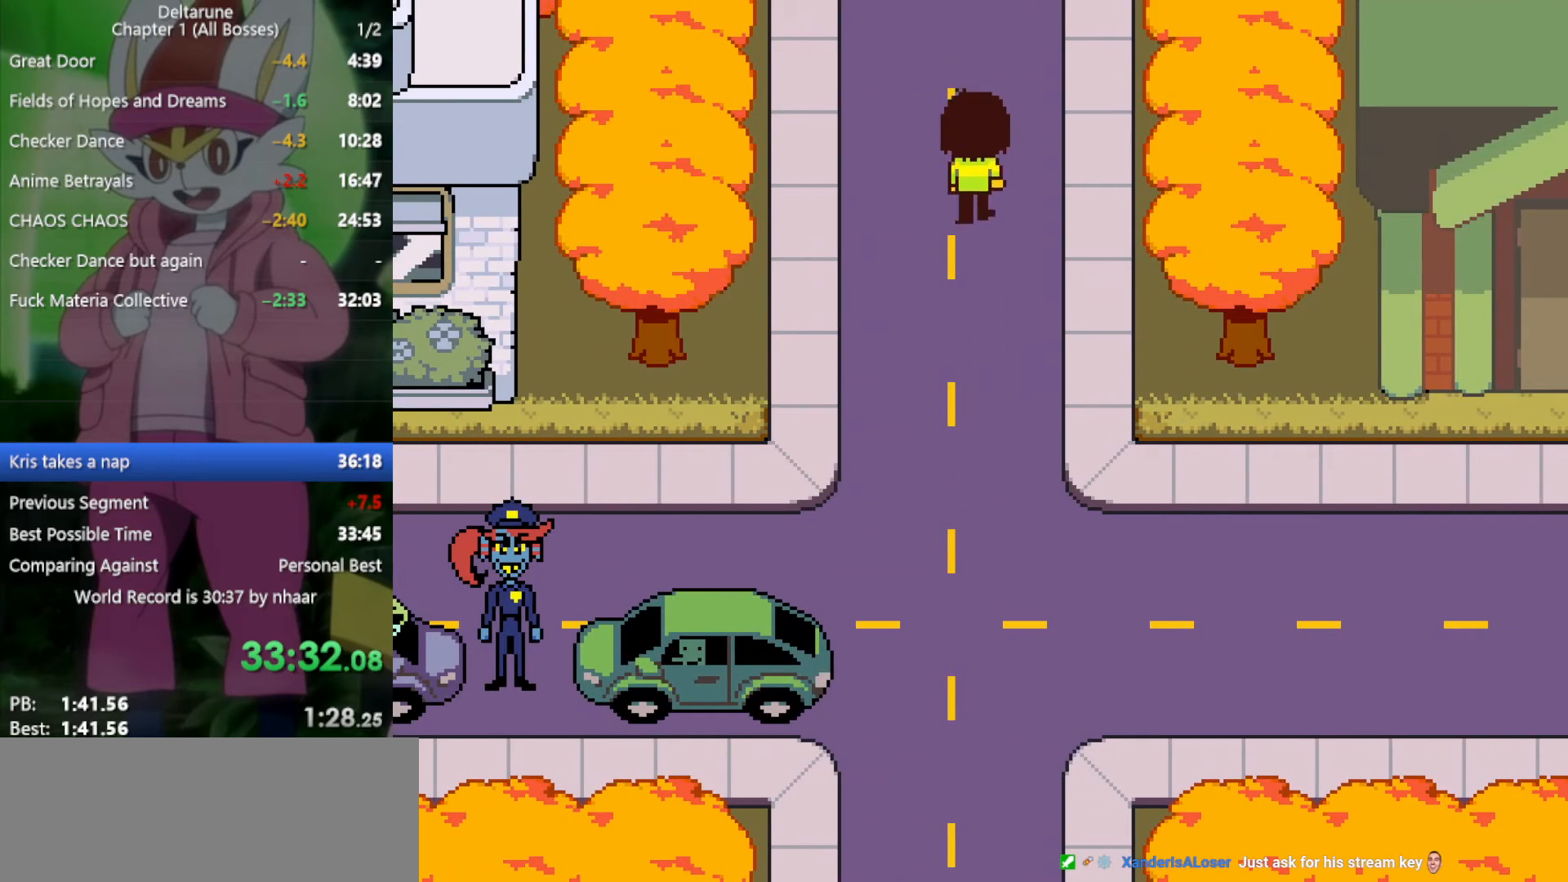
{"keys": ["up", "x"], "events": []}
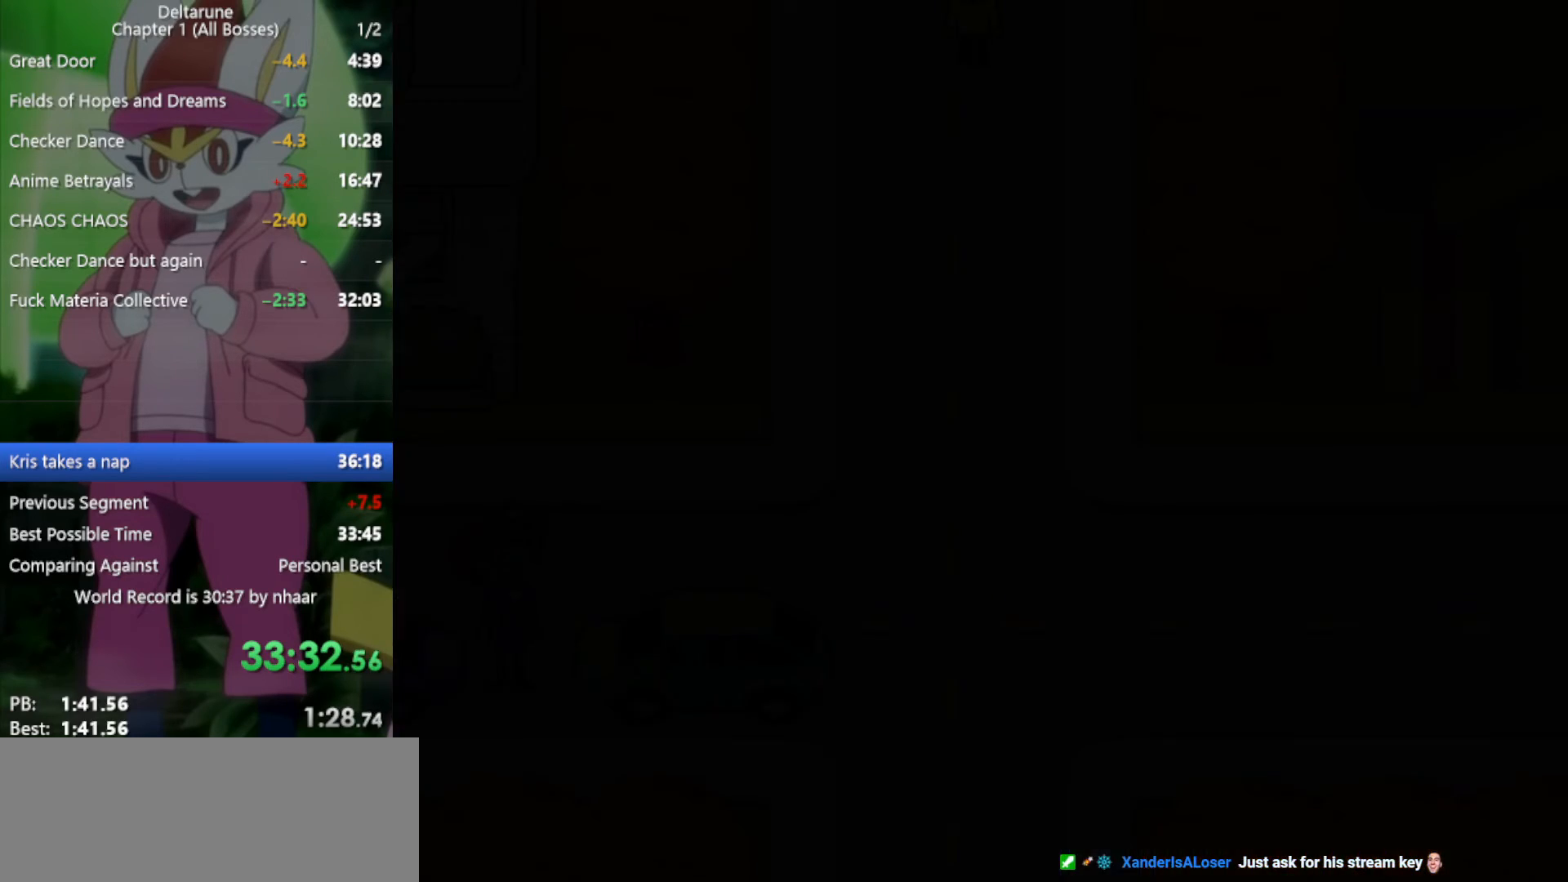
{"keys": ["right", "x"], "events": [[167, "right", "down"], [433, "up", "up"]]}
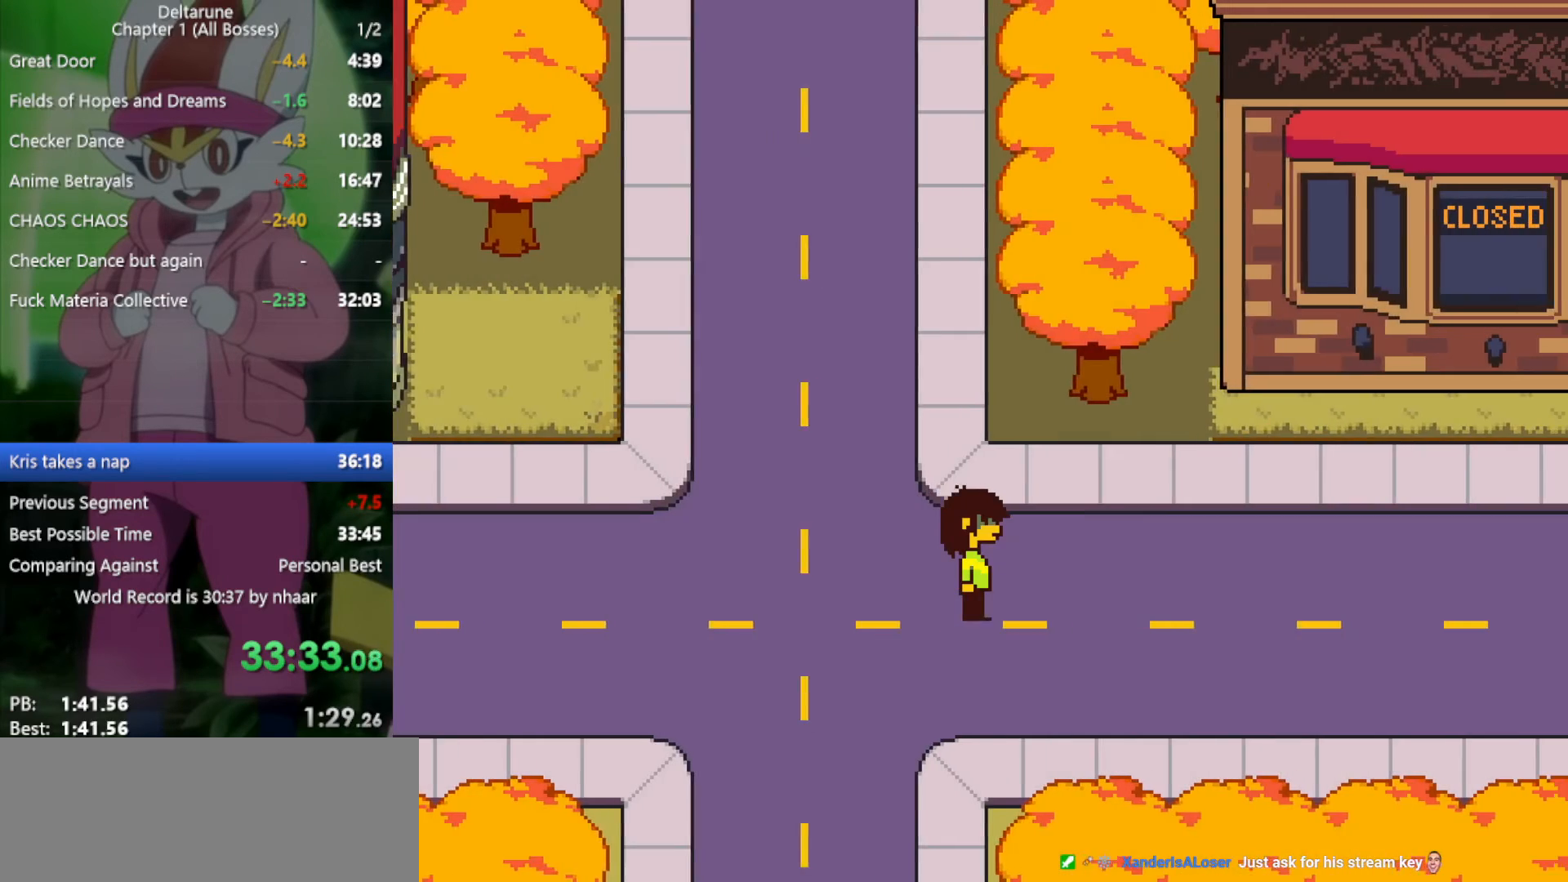
{"keys": ["right", "x"], "events": []}
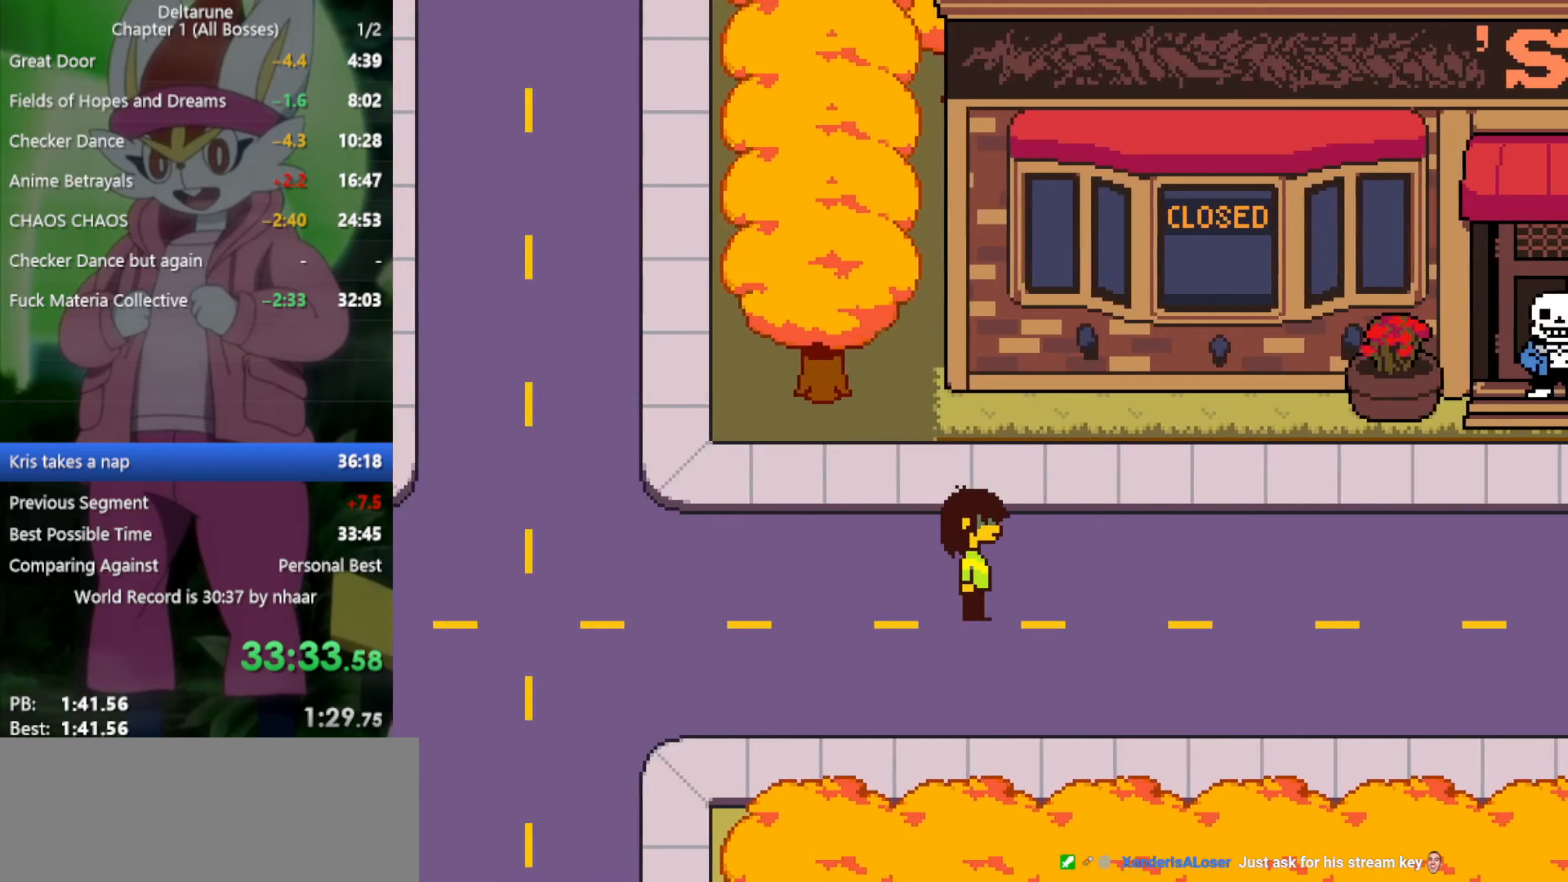
{"keys": ["left", "x"], "events": [[217, "left", "down"], [267, "right", "up"]]}
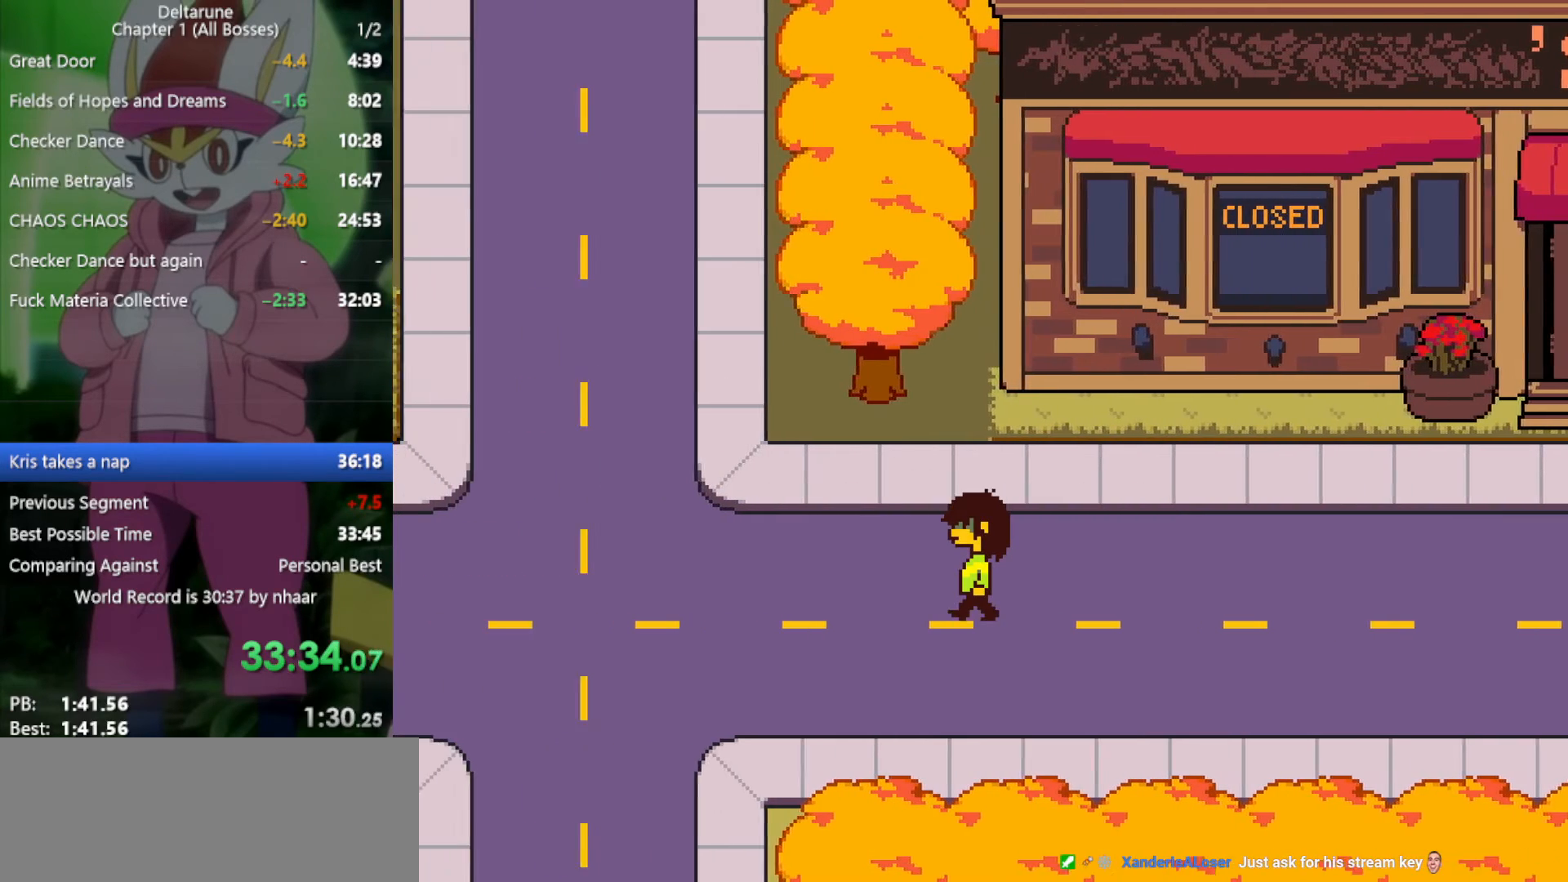
{"keys": ["left", "up", "x"], "events": [[317, "up", "down"]]}
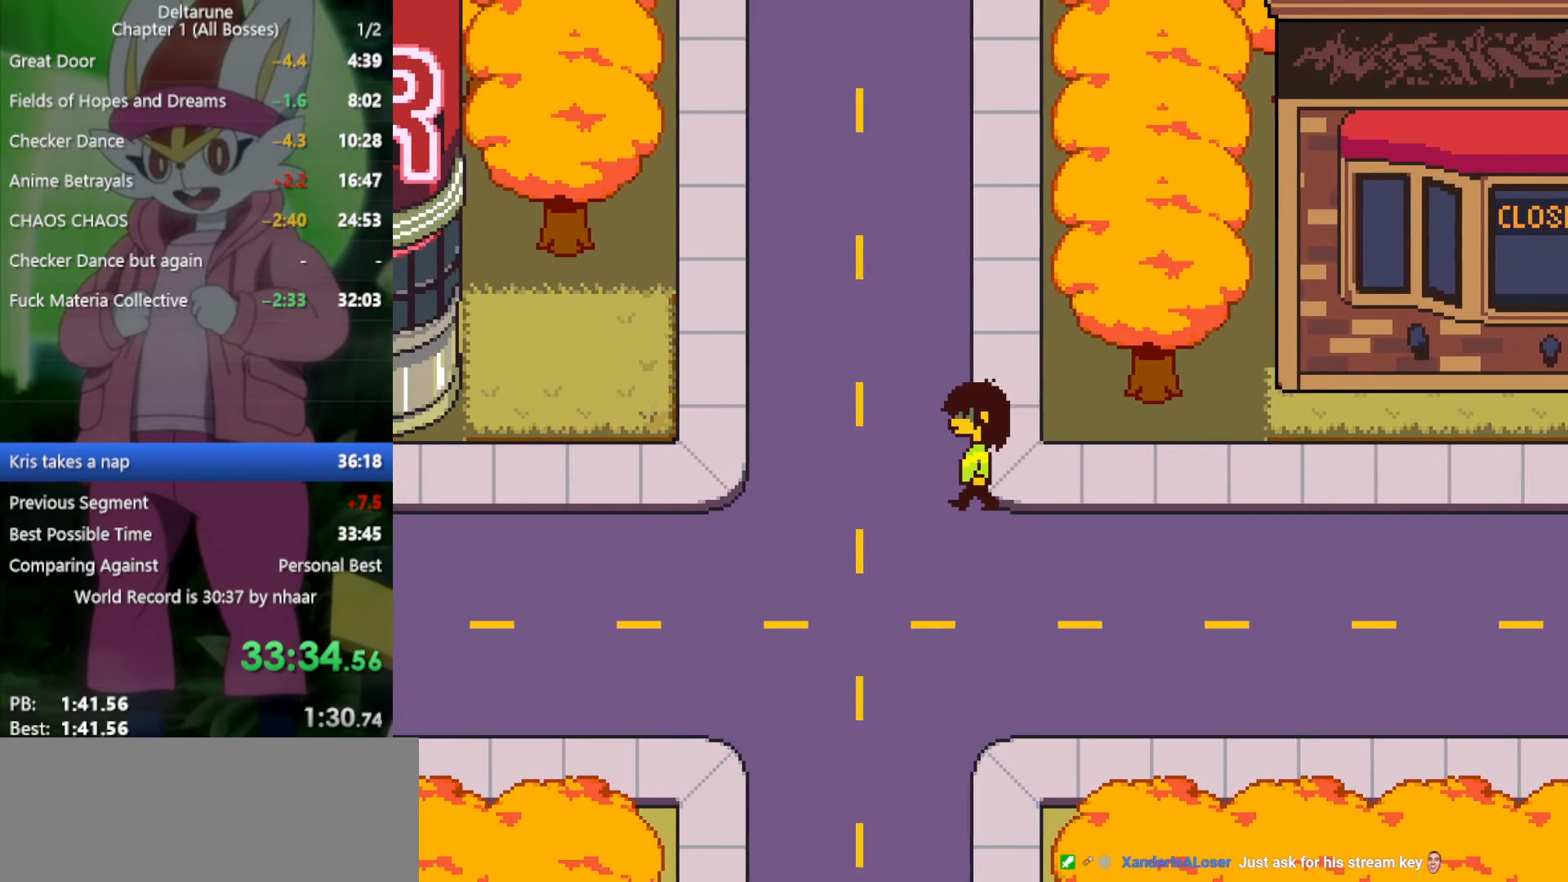
{"keys": ["up", "x"], "events": [[267, "left", "up"]]}